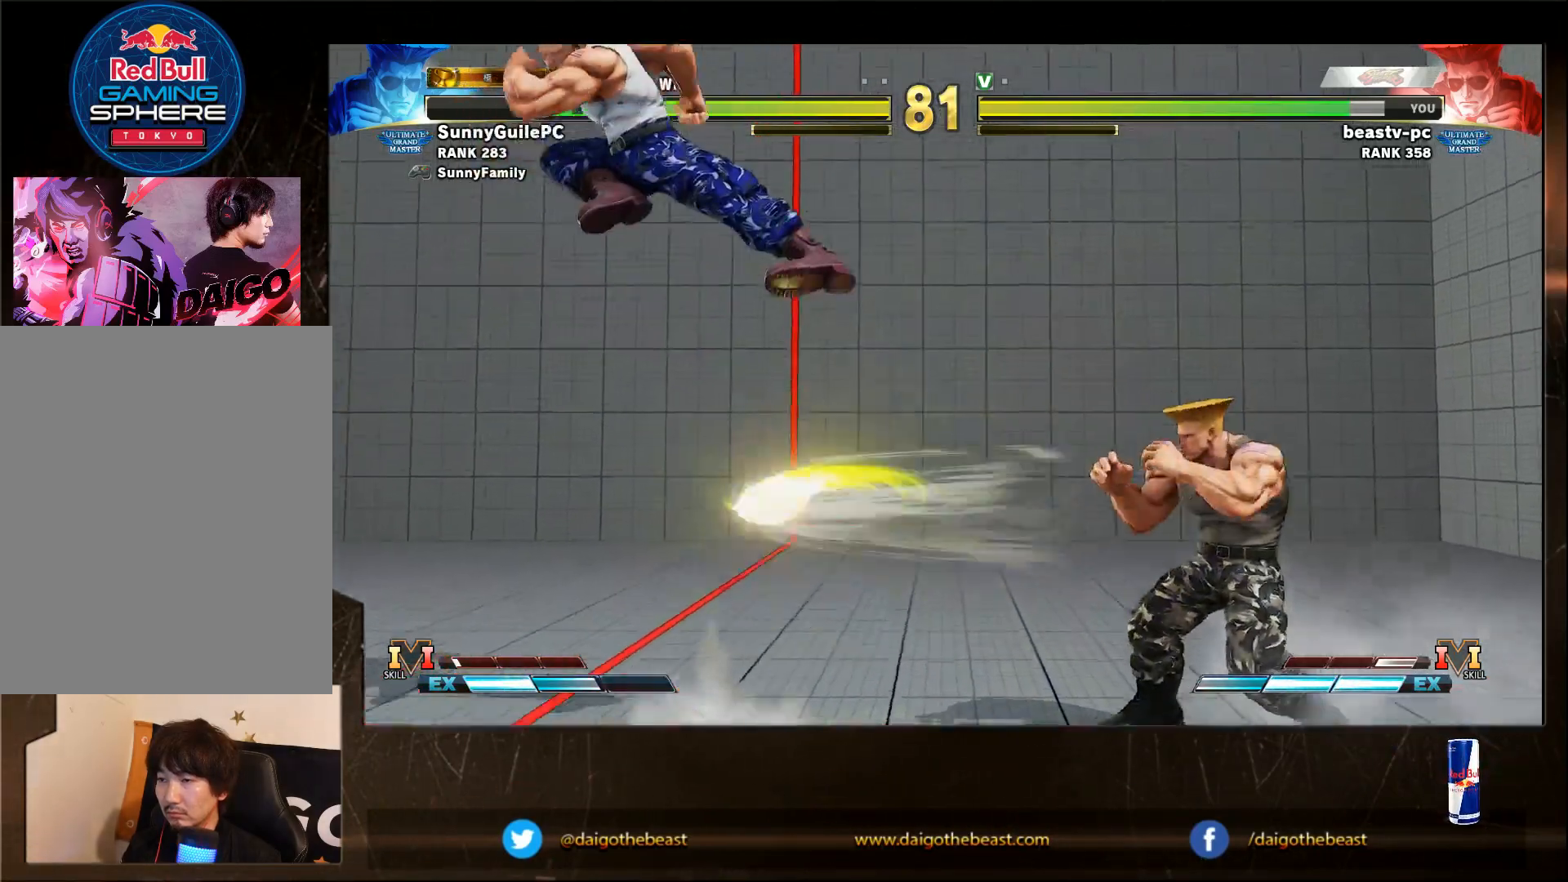
Gameplay with a controller (arcade stick); each line is a JSON object with the inputs held at the frame after it. "events" lists button and stick changes between this image and that frame as [ms after this image, input, new state], when the widget could be followed in between. Not read: L3 R3.
{"buttons": [], "left_stick": "down-right", "events": []}
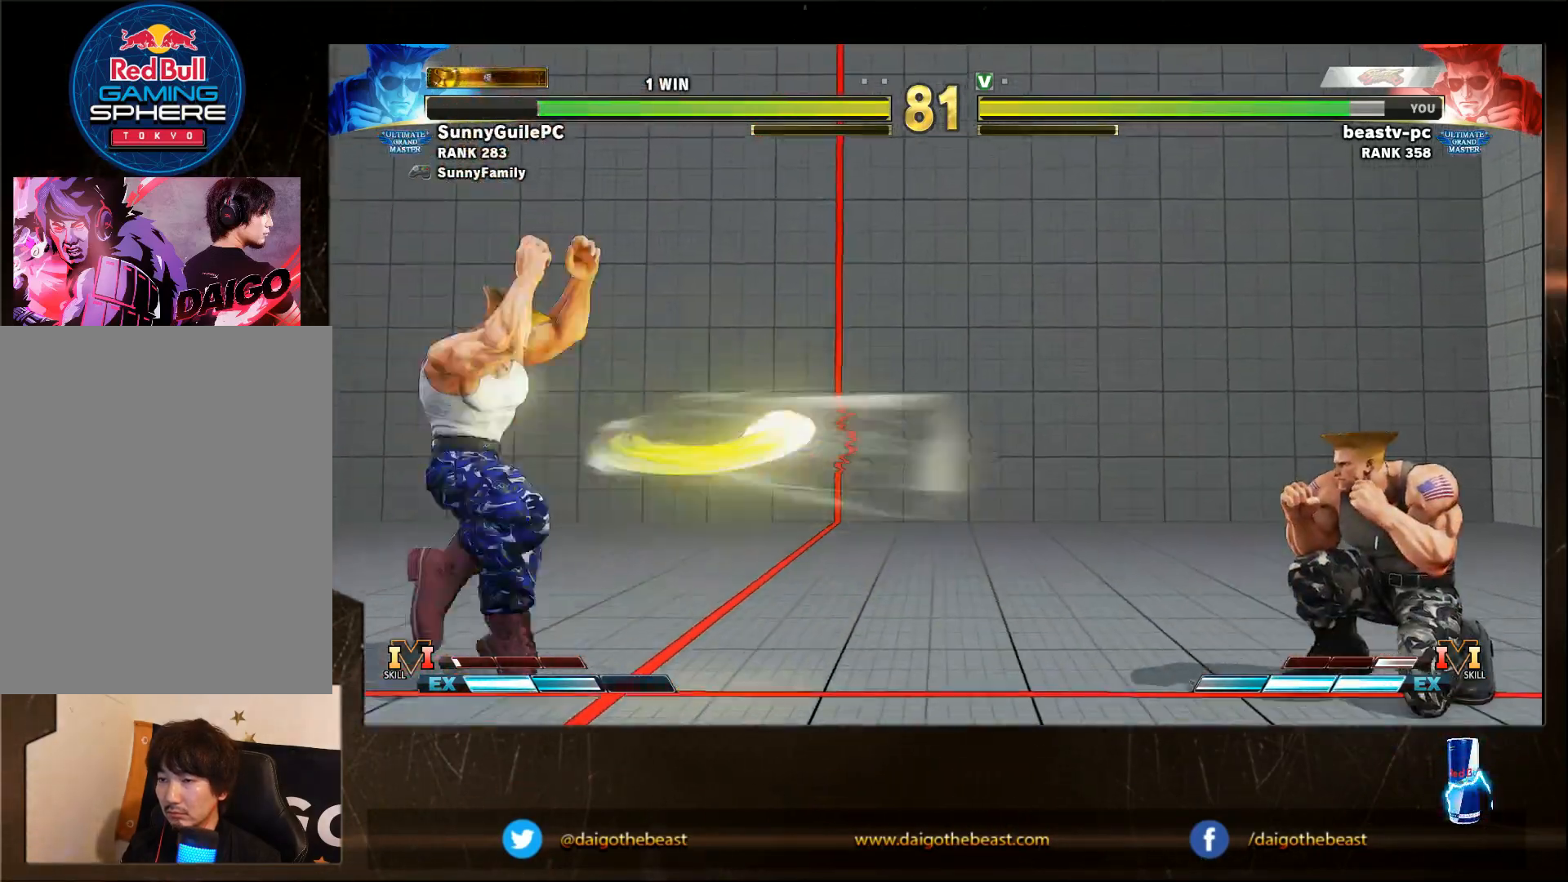
{"buttons": [], "left_stick": "down-right", "events": [[217, "CIRCLE", "down"], [217, "TRIANGLE", "down"], [267, "CIRCLE", "up"], [267, "TRIANGLE", "up"]]}
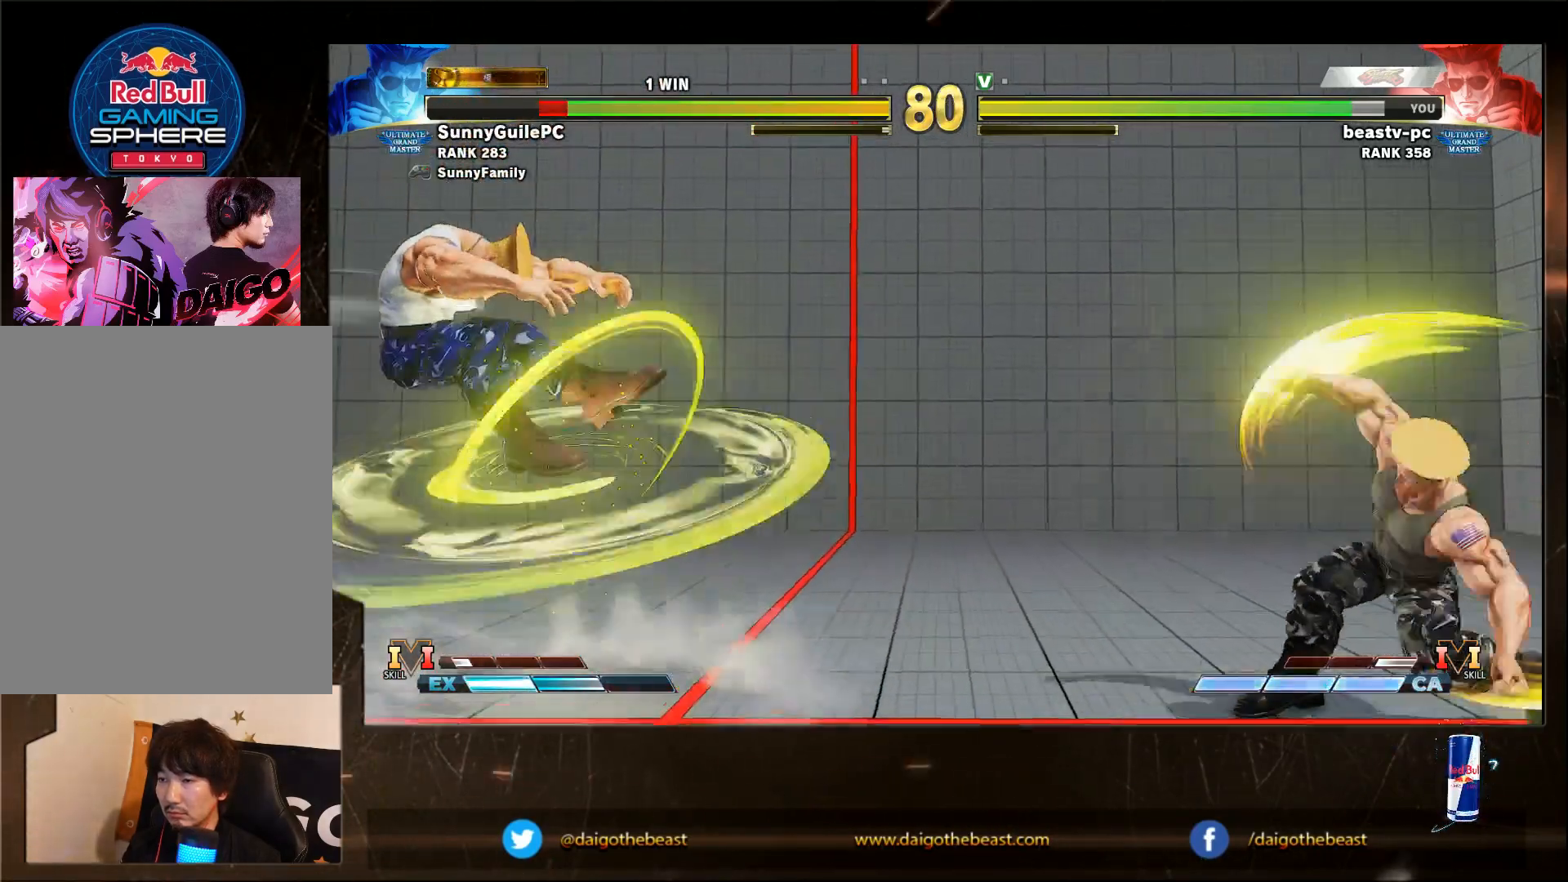
{"buttons": [], "left_stick": "down-right", "events": [[167, "left_stick", "right"], [267, "left_stick", "left"], [317, "SQUARE", "down"], [367, "SQUARE", "up"], [367, "left_stick", "down-right"]]}
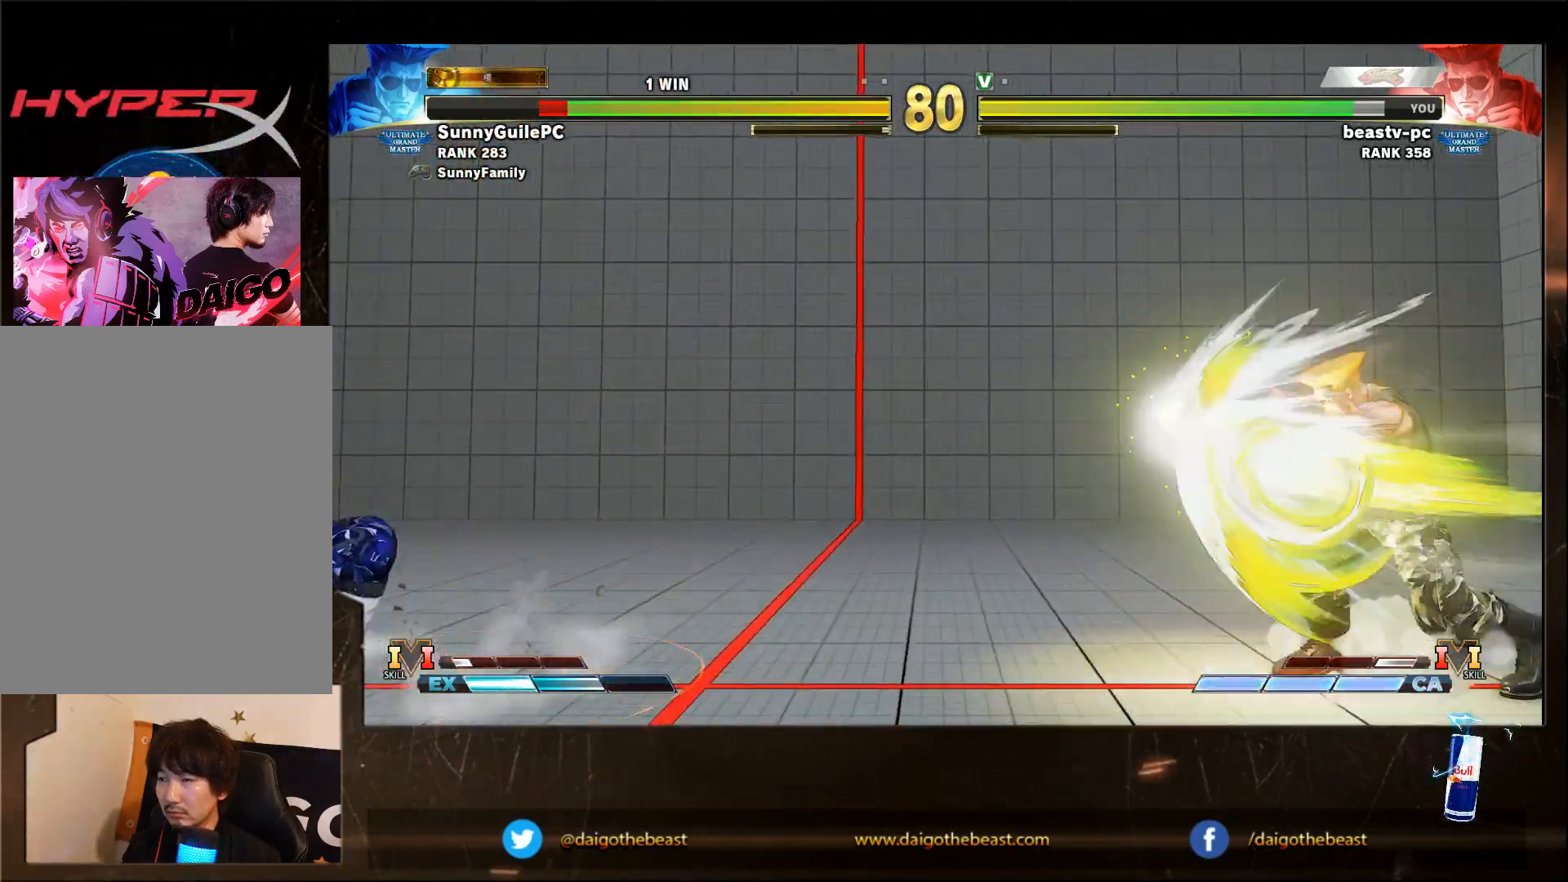
{"buttons": [], "left_stick": "left", "events": [[167, "left_stick", "center"], [283, "left_stick", "left"], [333, "left_stick", "center"], [383, "left_stick", "left"]]}
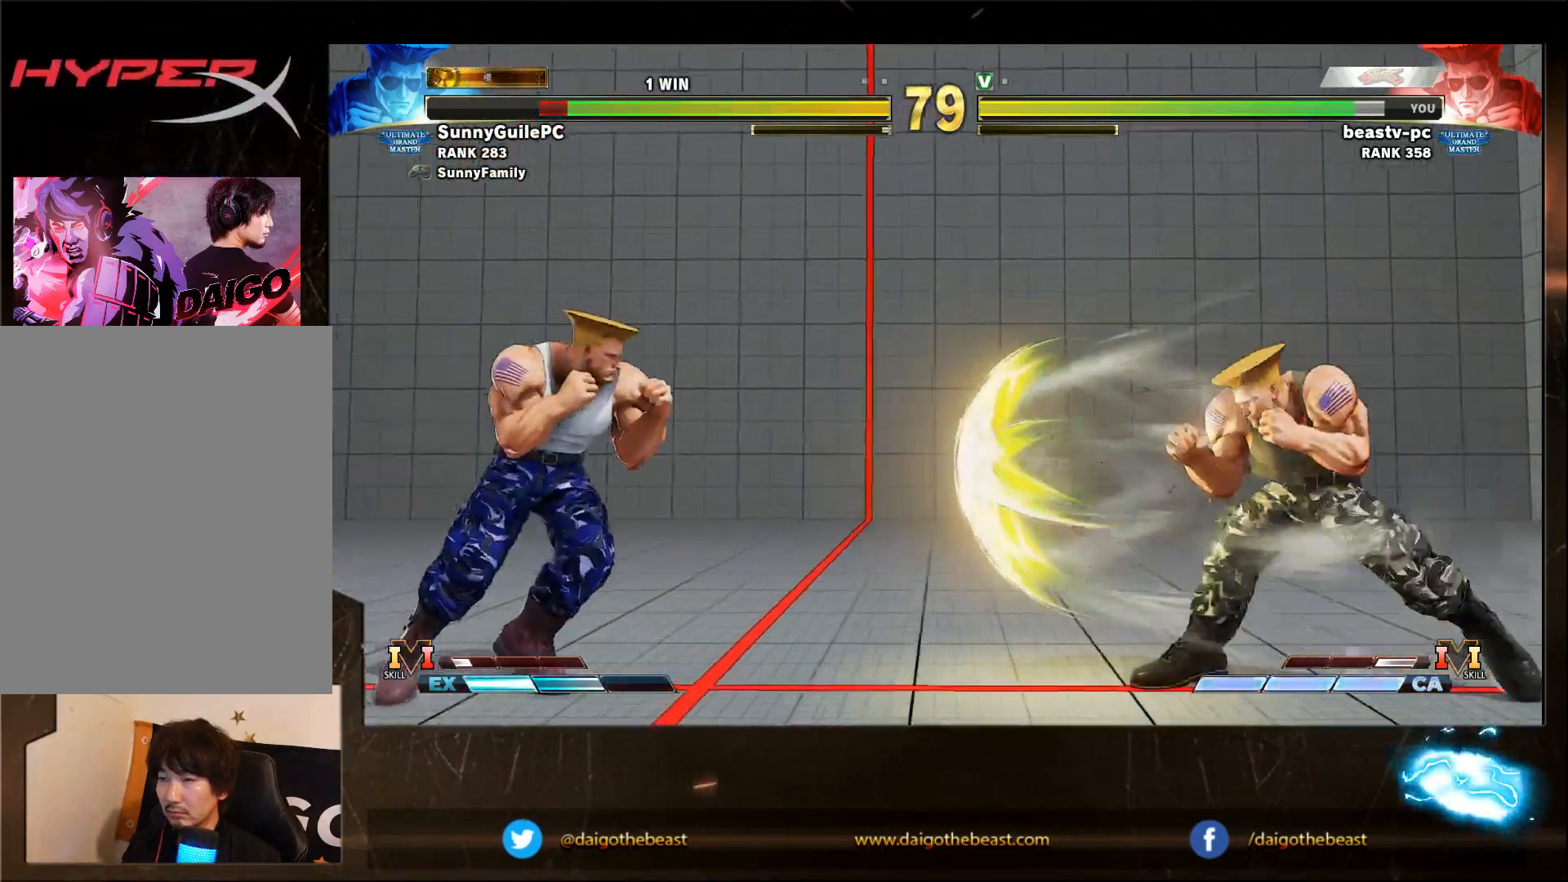
{"buttons": [], "left_stick": "left", "events": [[33, "left_stick", "center"], [183, "left_stick", "left"], [233, "left_stick", "down"], [333, "left_stick", "right"], [383, "left_stick", "left"]]}
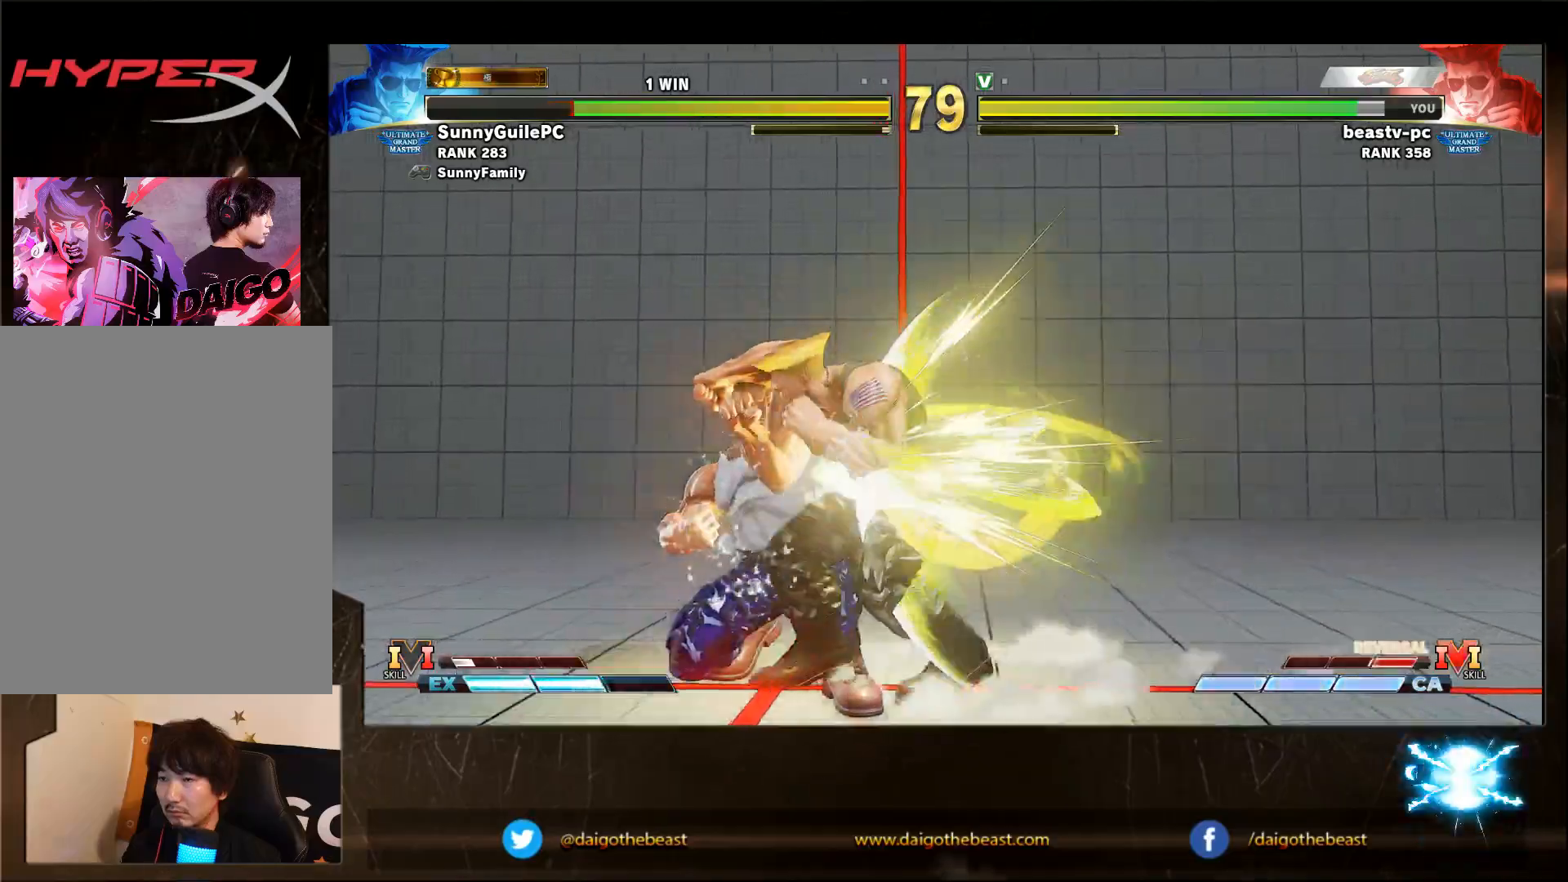
{"buttons": [], "left_stick": "down-right", "events": [[333, "left_stick", "down-right"]]}
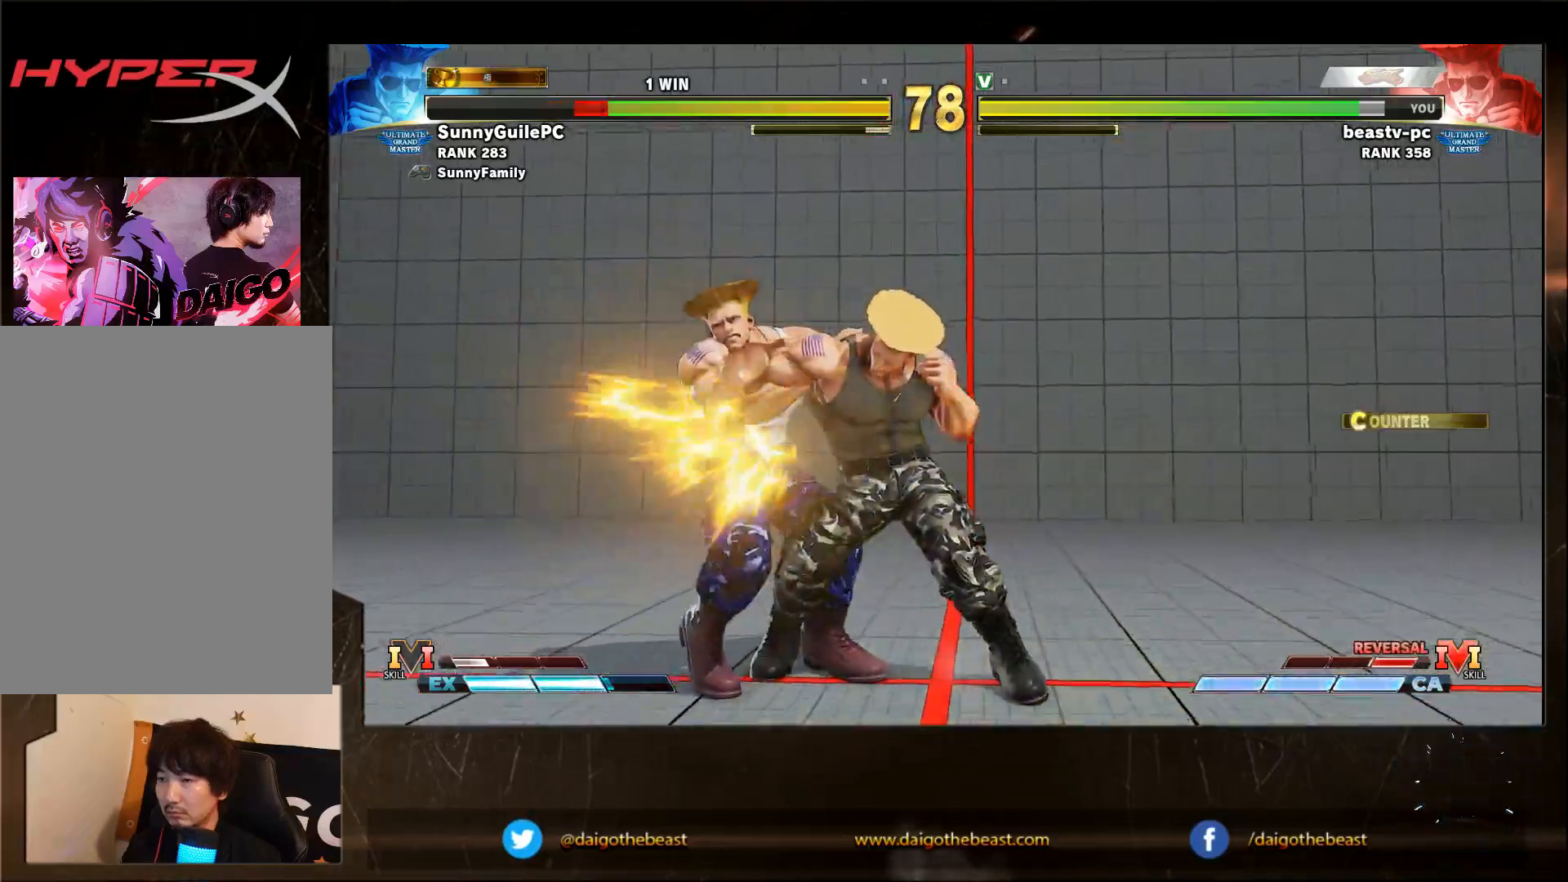
{"buttons": [], "left_stick": "down-right", "events": [[350, "TRIANGLE", "down"], [400, "TRIANGLE", "up"]]}
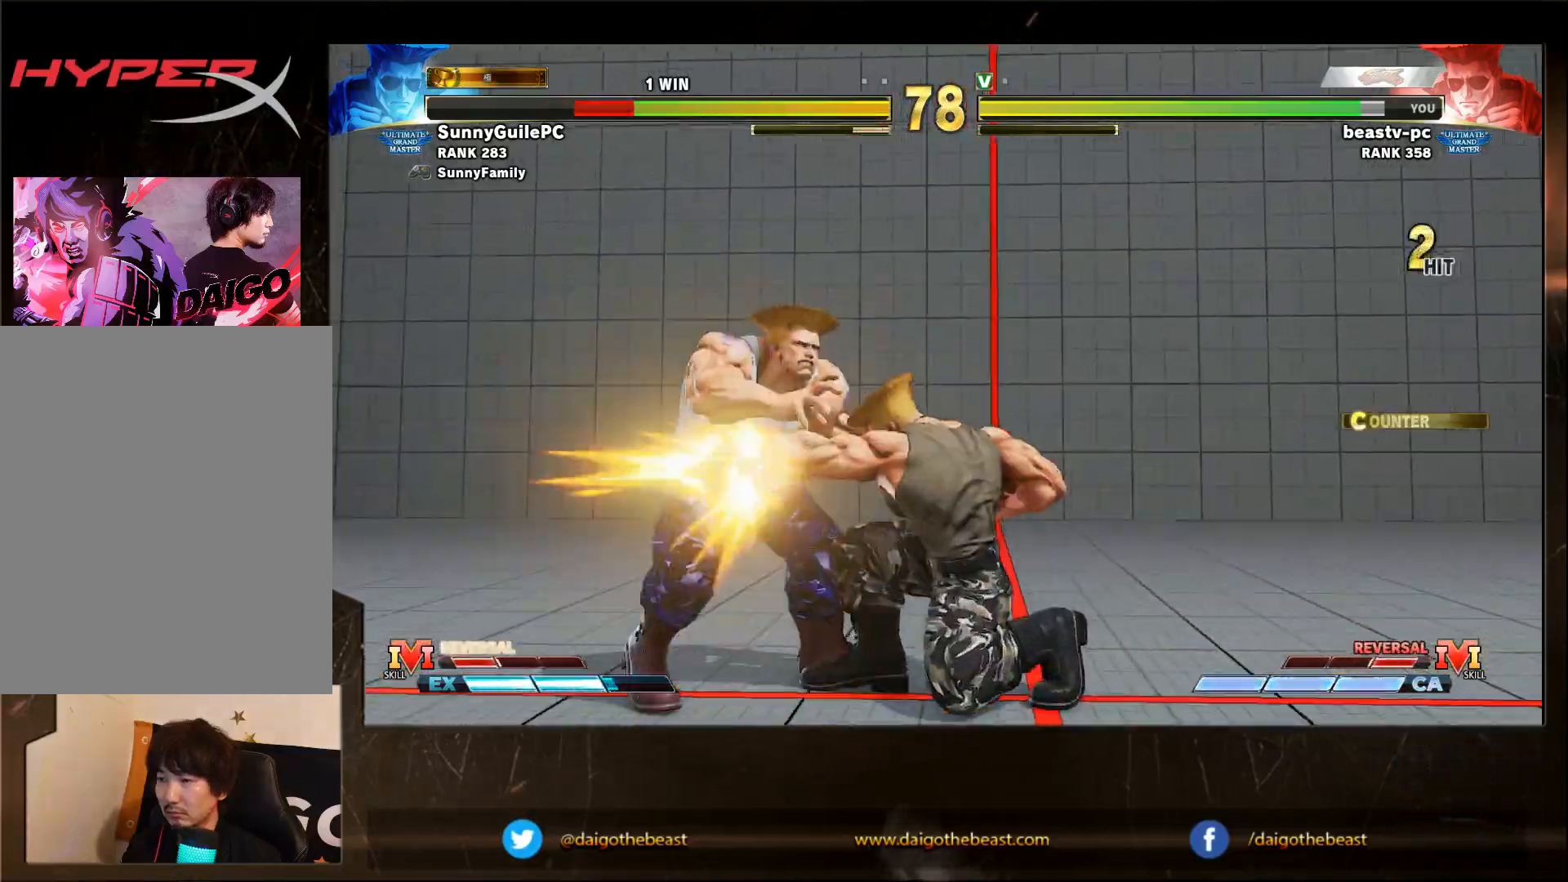
{"buttons": ["R1"], "left_stick": "left", "events": [[117, "left_stick", "up-right"], [167, "R2", "down"], [217, "R2", "up"], [300, "left_stick", "right"], [417, "left_stick", "left"], [467, "R1", "down"]]}
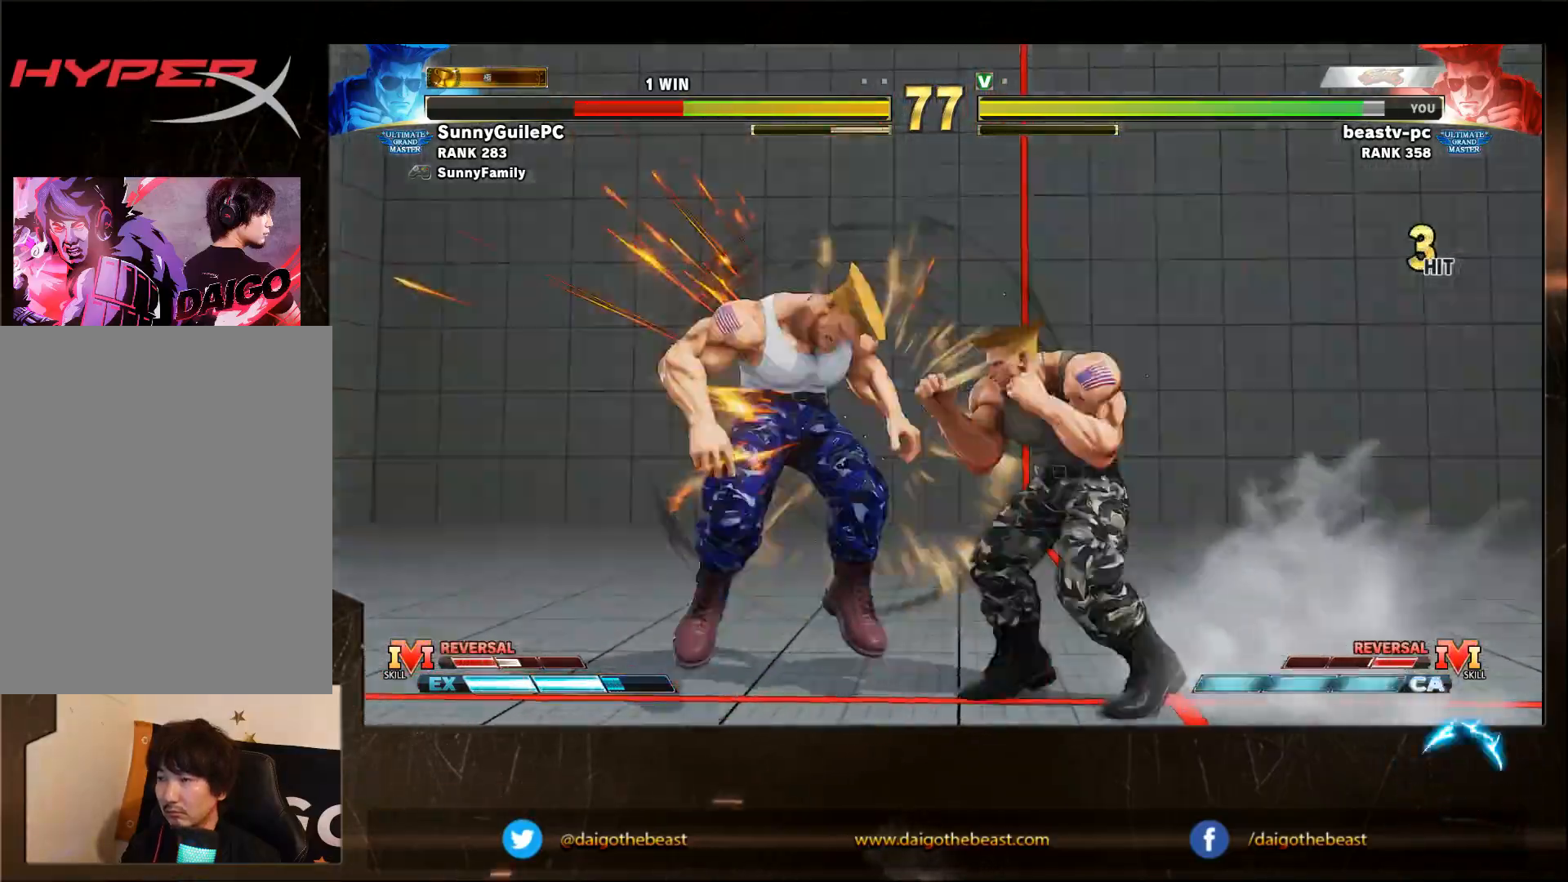
{"buttons": ["SQUARE", "TRIANGLE", "R1"], "left_stick": "center", "events": [[17, "R1", "up"], [17, "left_stick", "center"], [417, "R1", "down"], [417, "TRIANGLE", "down"], [467, "SQUARE", "down"]]}
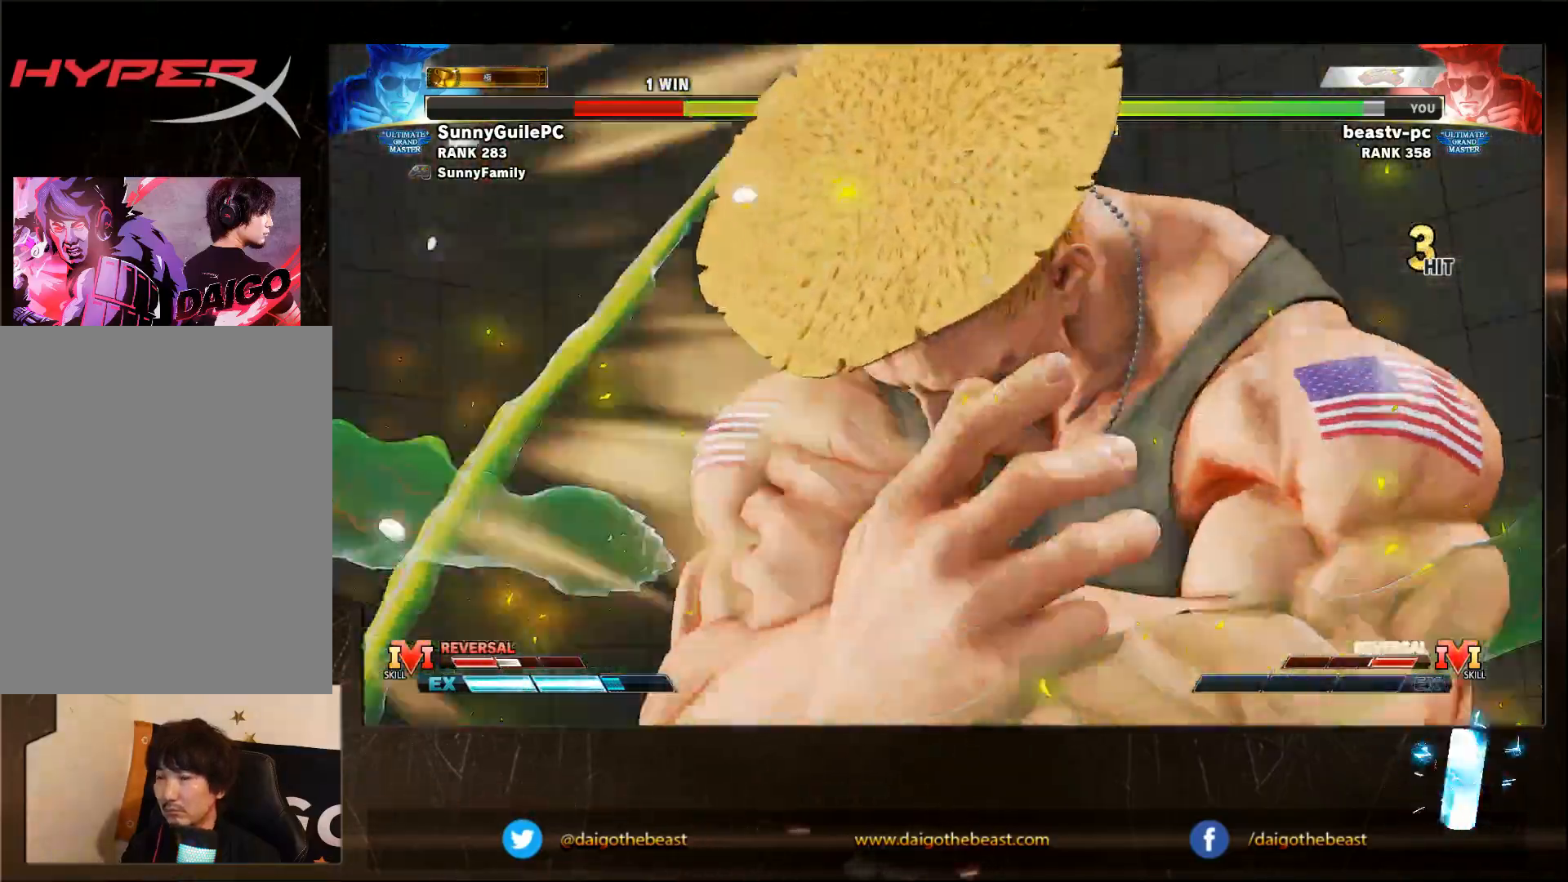
{"buttons": [], "left_stick": "center", "events": [[17, "R1", "up"], [17, "SQUARE", "up"], [17, "TRIANGLE", "up"]]}
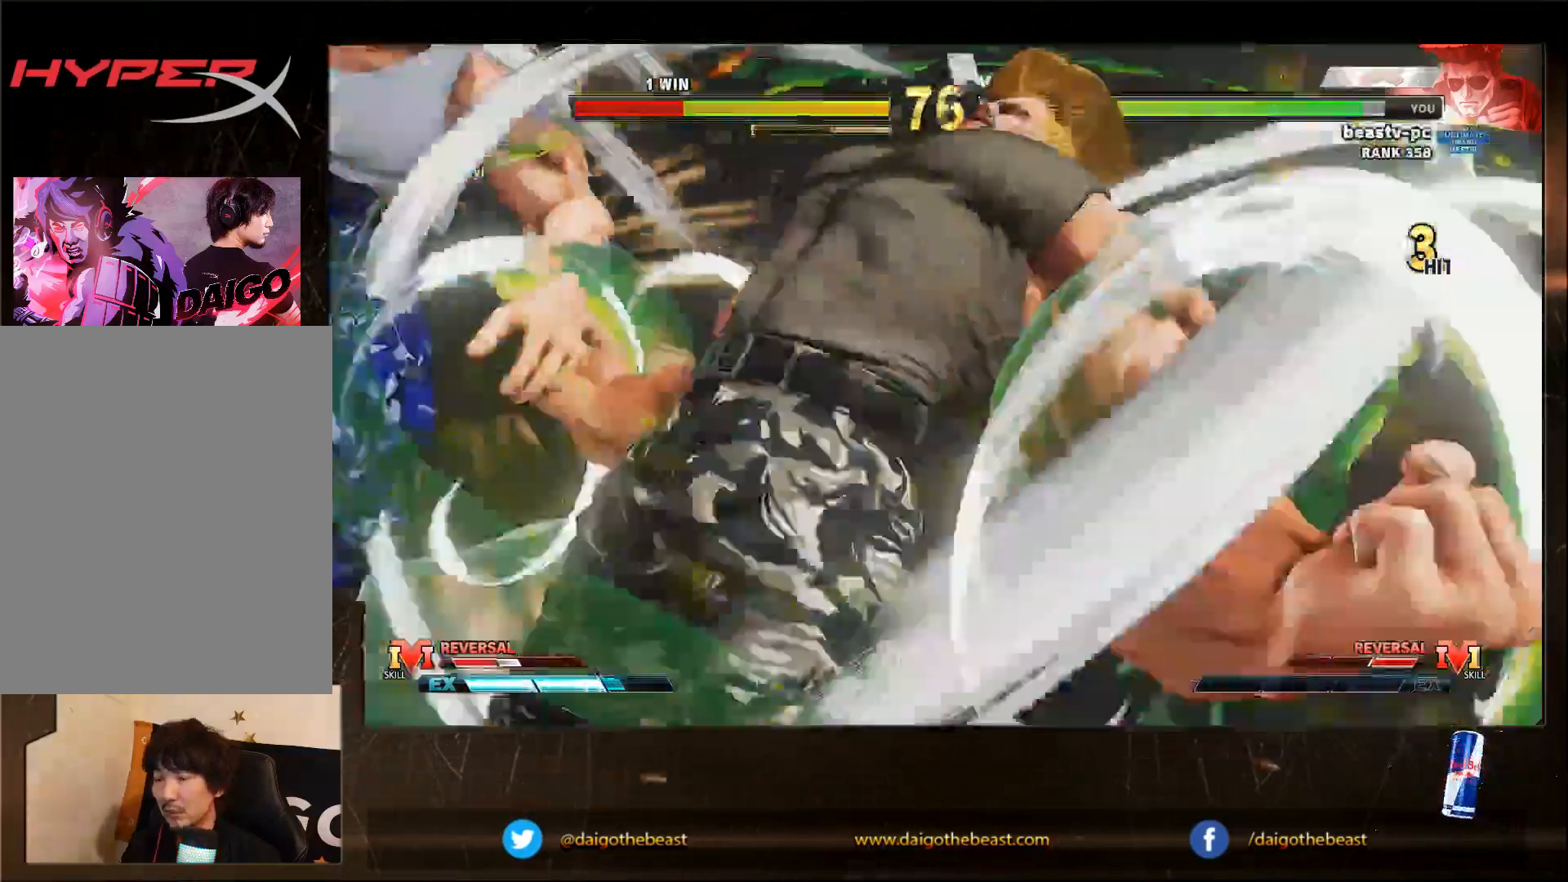
{"buttons": [], "left_stick": "down-right", "events": [[333, "left_stick", "right"], [383, "left_stick", "down-right"]]}
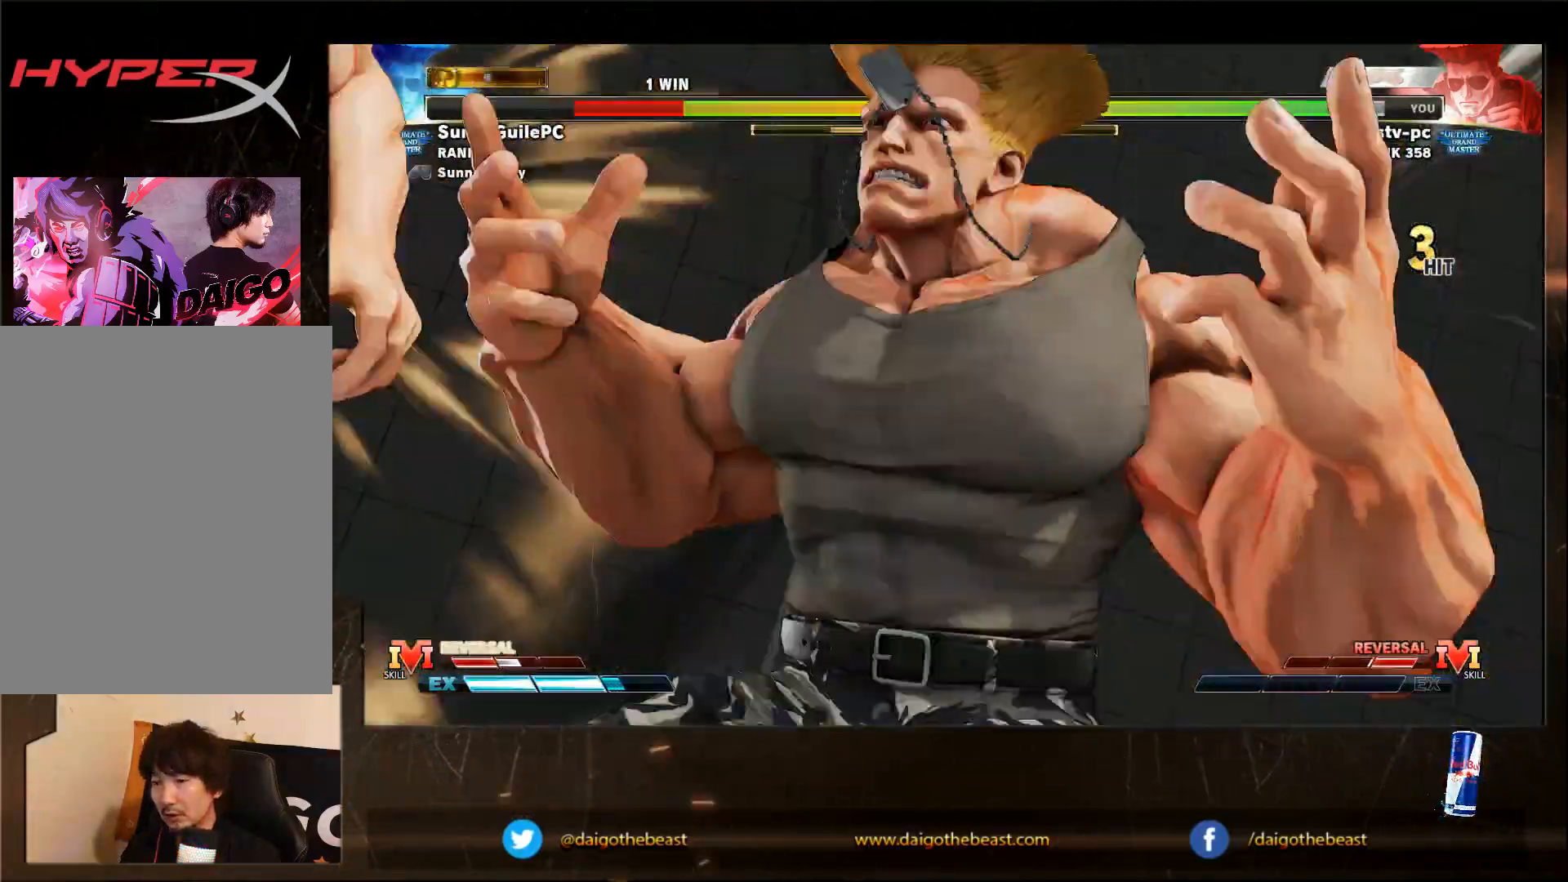
{"buttons": [], "left_stick": "down-right", "events": []}
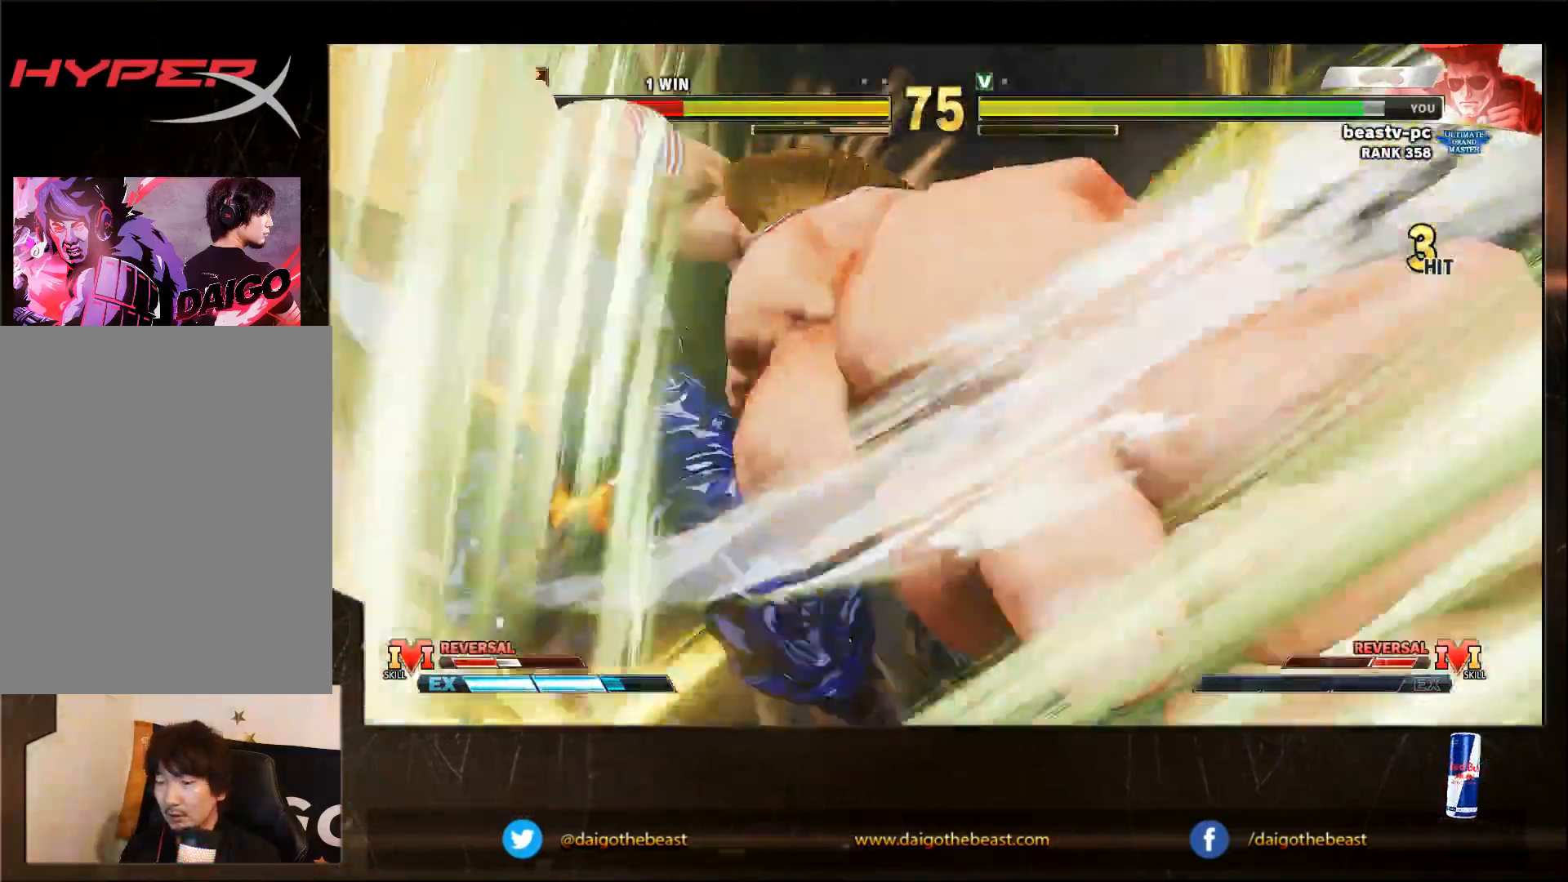
{"buttons": [], "left_stick": "down-right", "events": []}
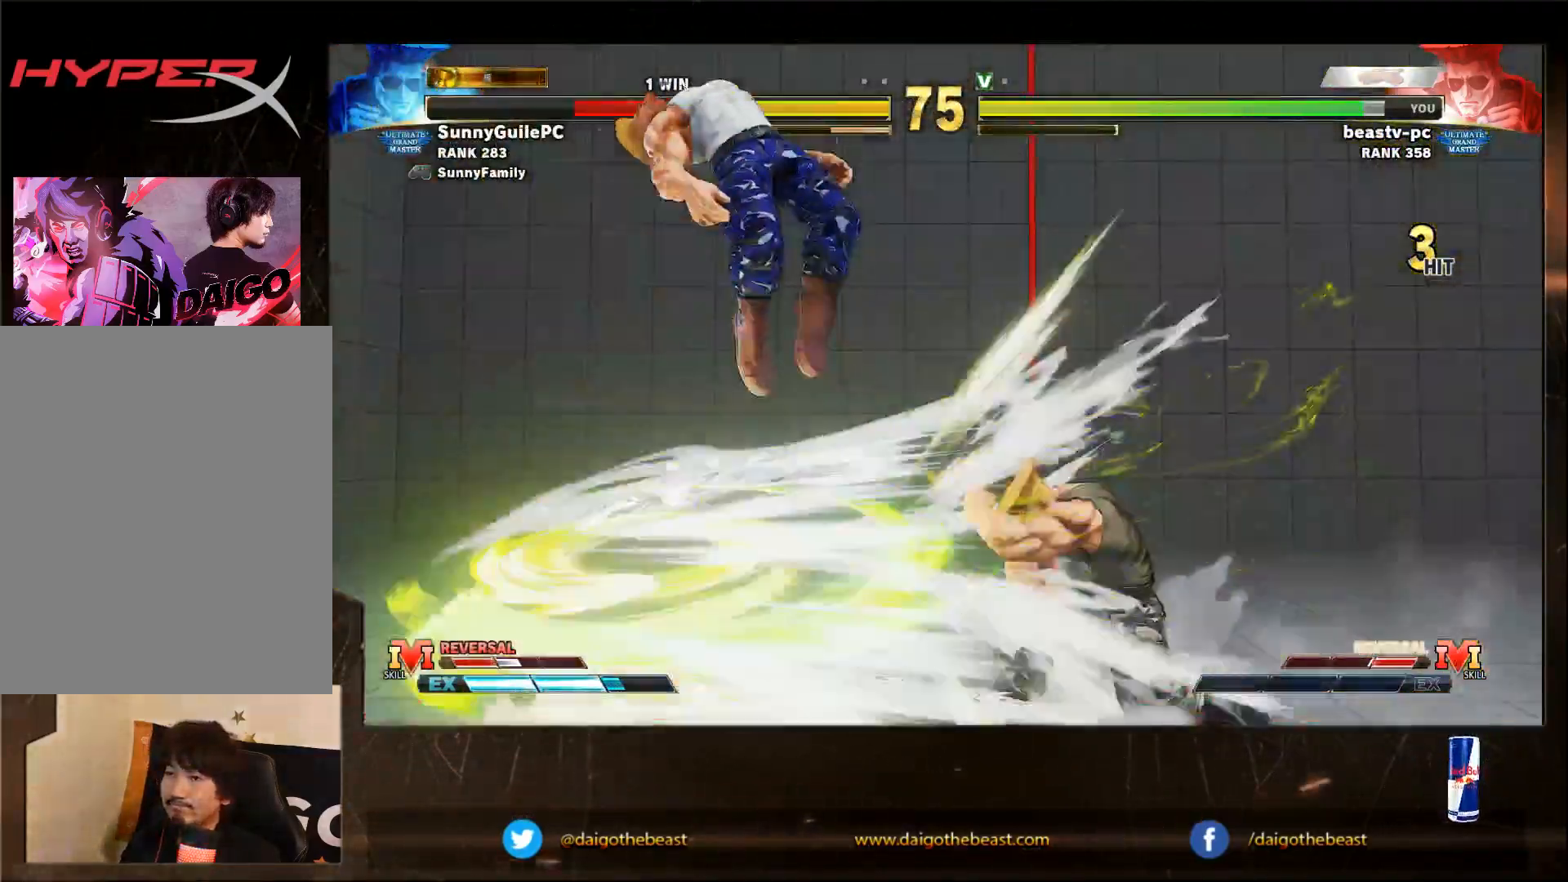
{"buttons": [], "left_stick": "right", "events": [[500, "left_stick", "right"]]}
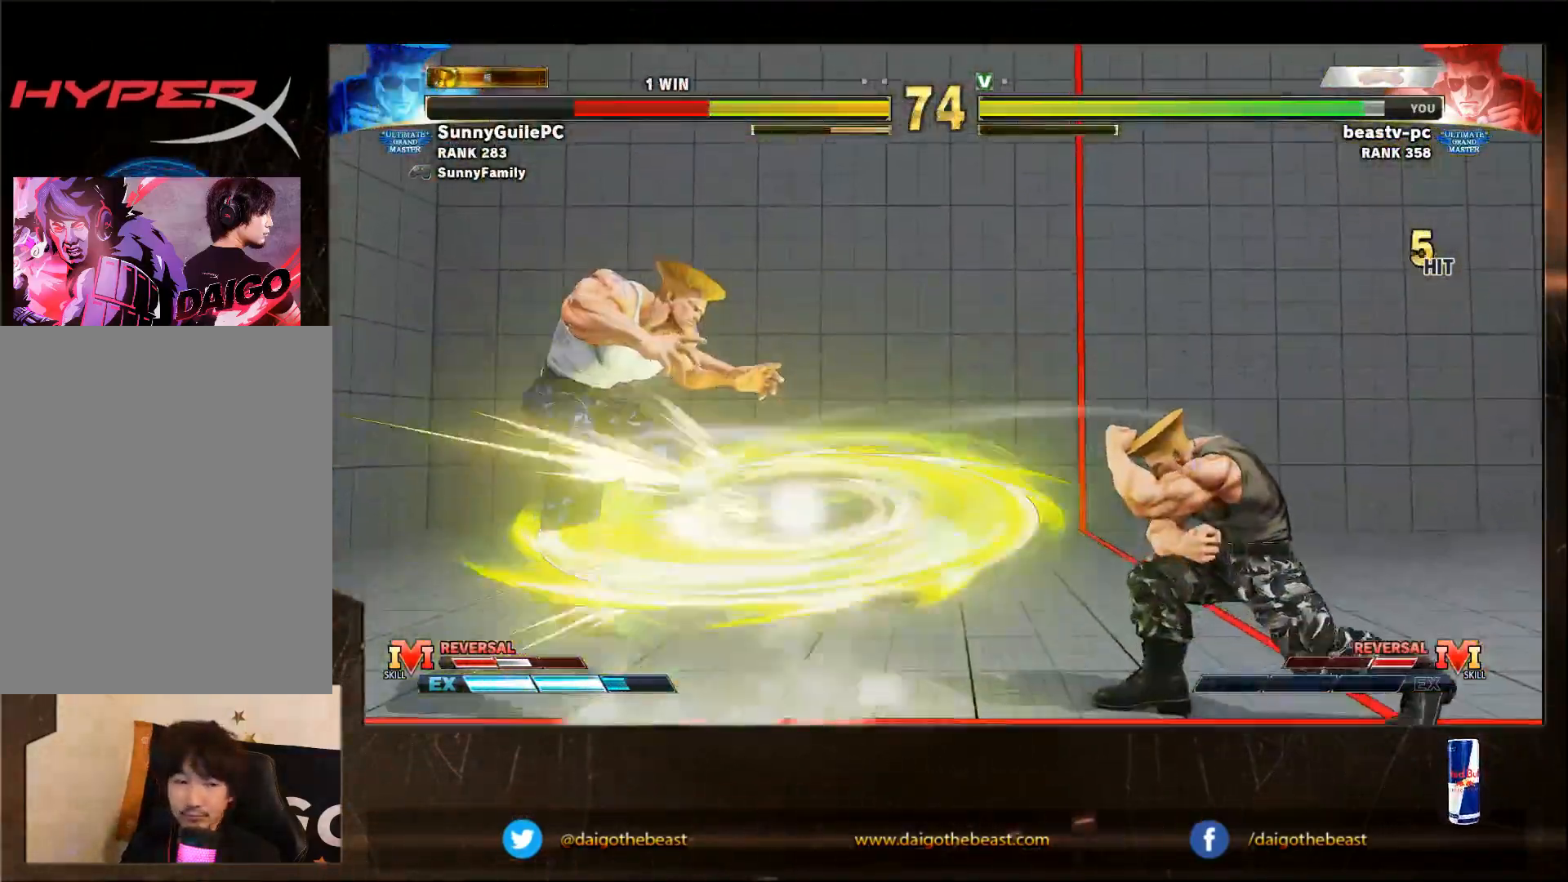
{"buttons": [], "left_stick": "right", "events": []}
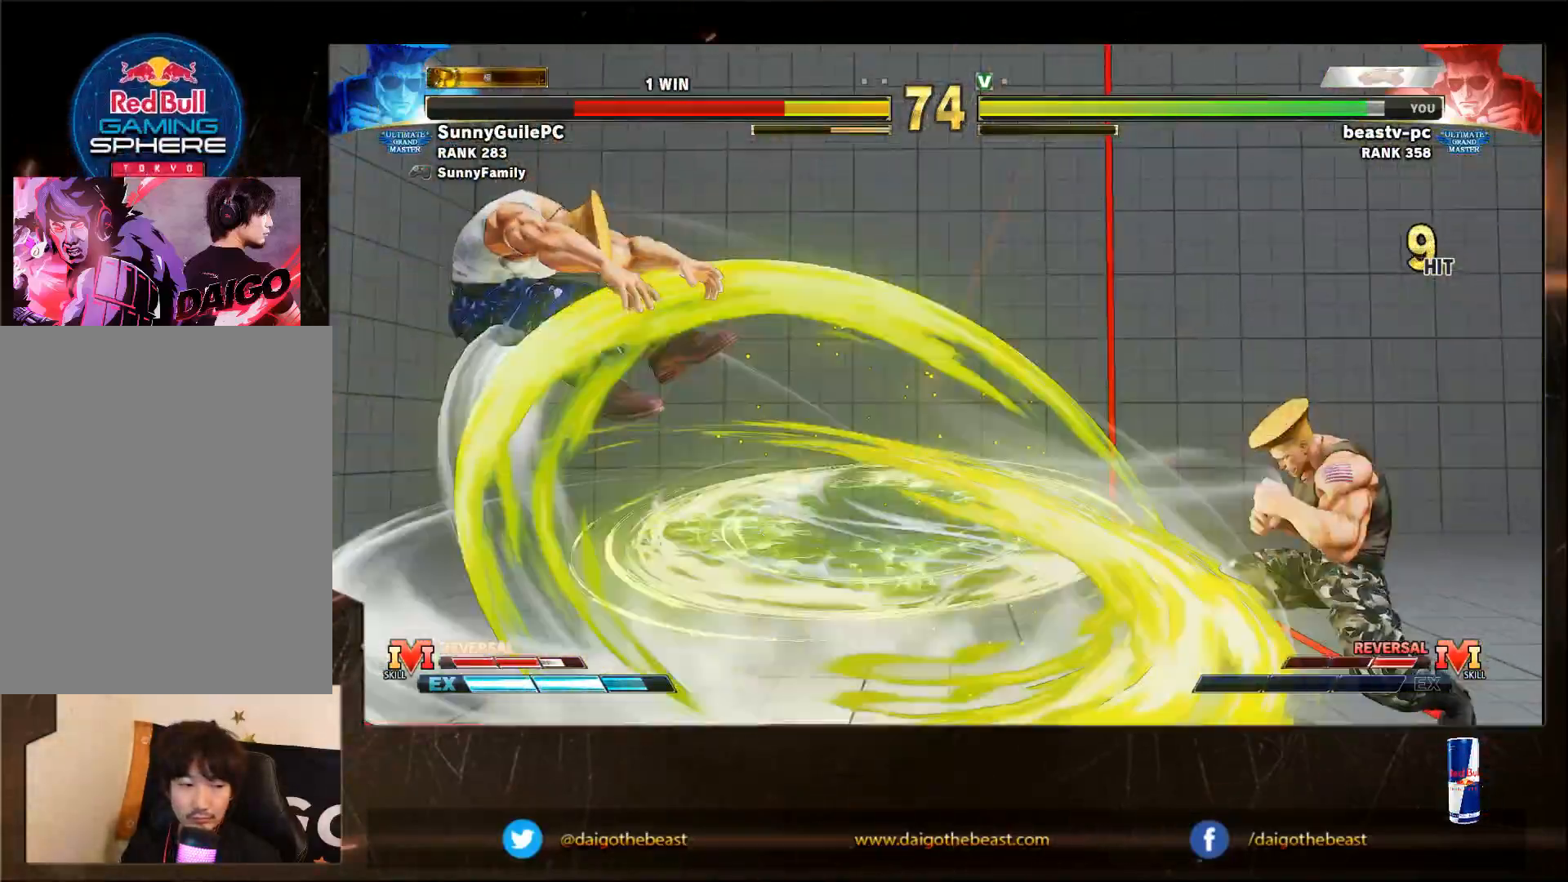
{"buttons": [], "left_stick": "right", "events": [[283, "CIRCLE", "down"], [283, "TRIANGLE", "down"], [333, "CIRCLE", "up"], [383, "TRIANGLE", "up"]]}
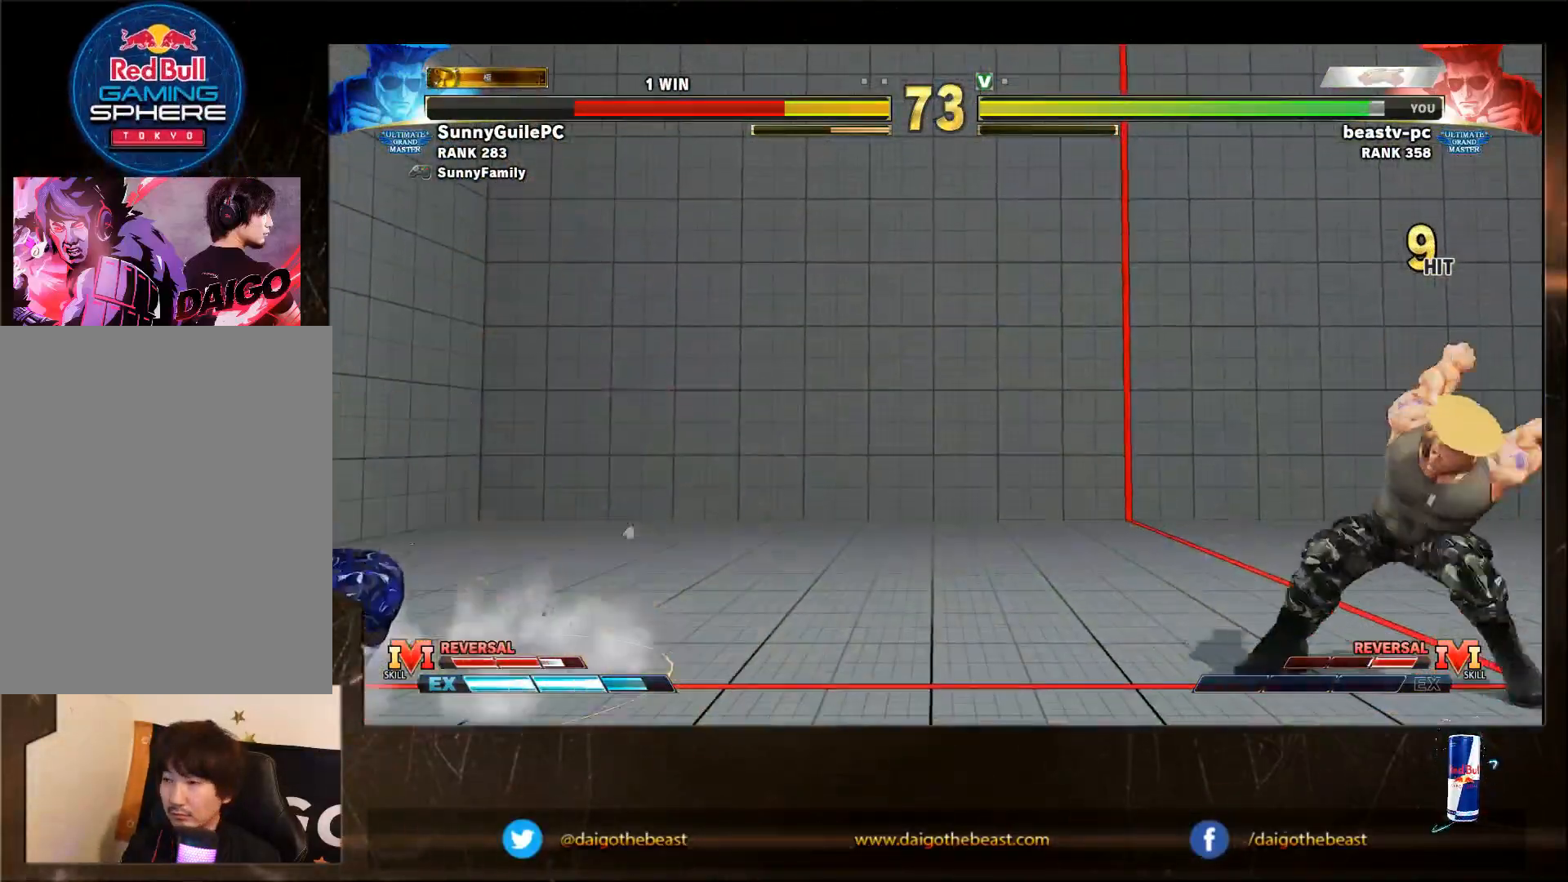
{"buttons": [], "left_stick": "down-right", "events": [[33, "CIRCLE", "down"], [33, "TRIANGLE", "down"], [83, "CIRCLE", "up"], [83, "TRIANGLE", "up"], [283, "left_stick", "center"], [333, "SQUARE", "down"], [333, "left_stick", "down-left"], [383, "SQUARE", "up"], [433, "left_stick", "down-right"]]}
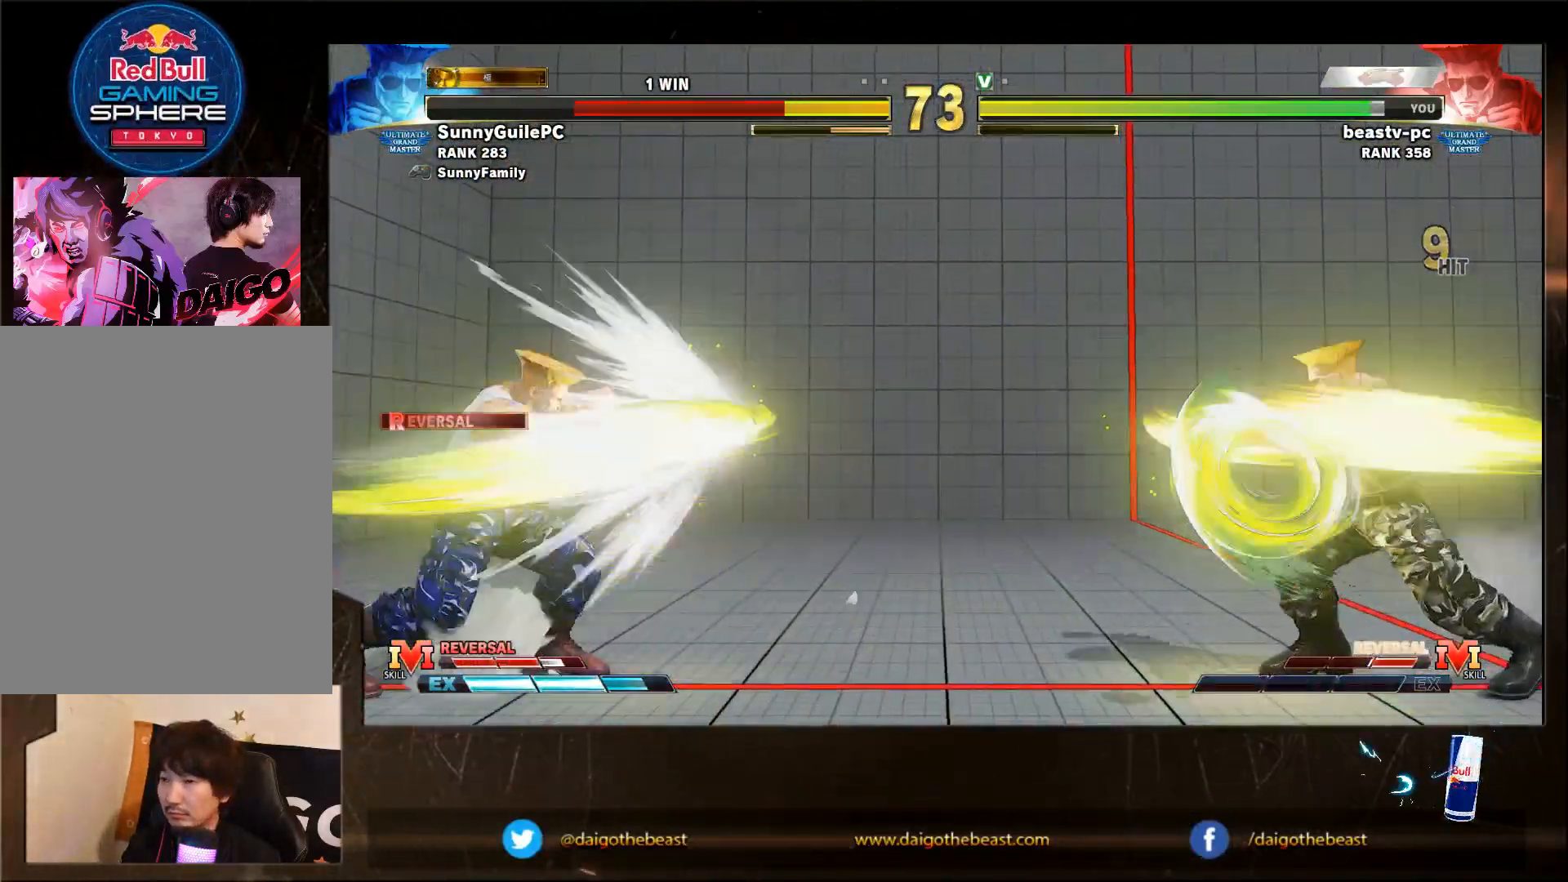
{"buttons": [], "left_stick": "left", "events": [[183, "left_stick", "center"], [350, "left_stick", "left"], [400, "left_stick", "center"], [450, "left_stick", "left"]]}
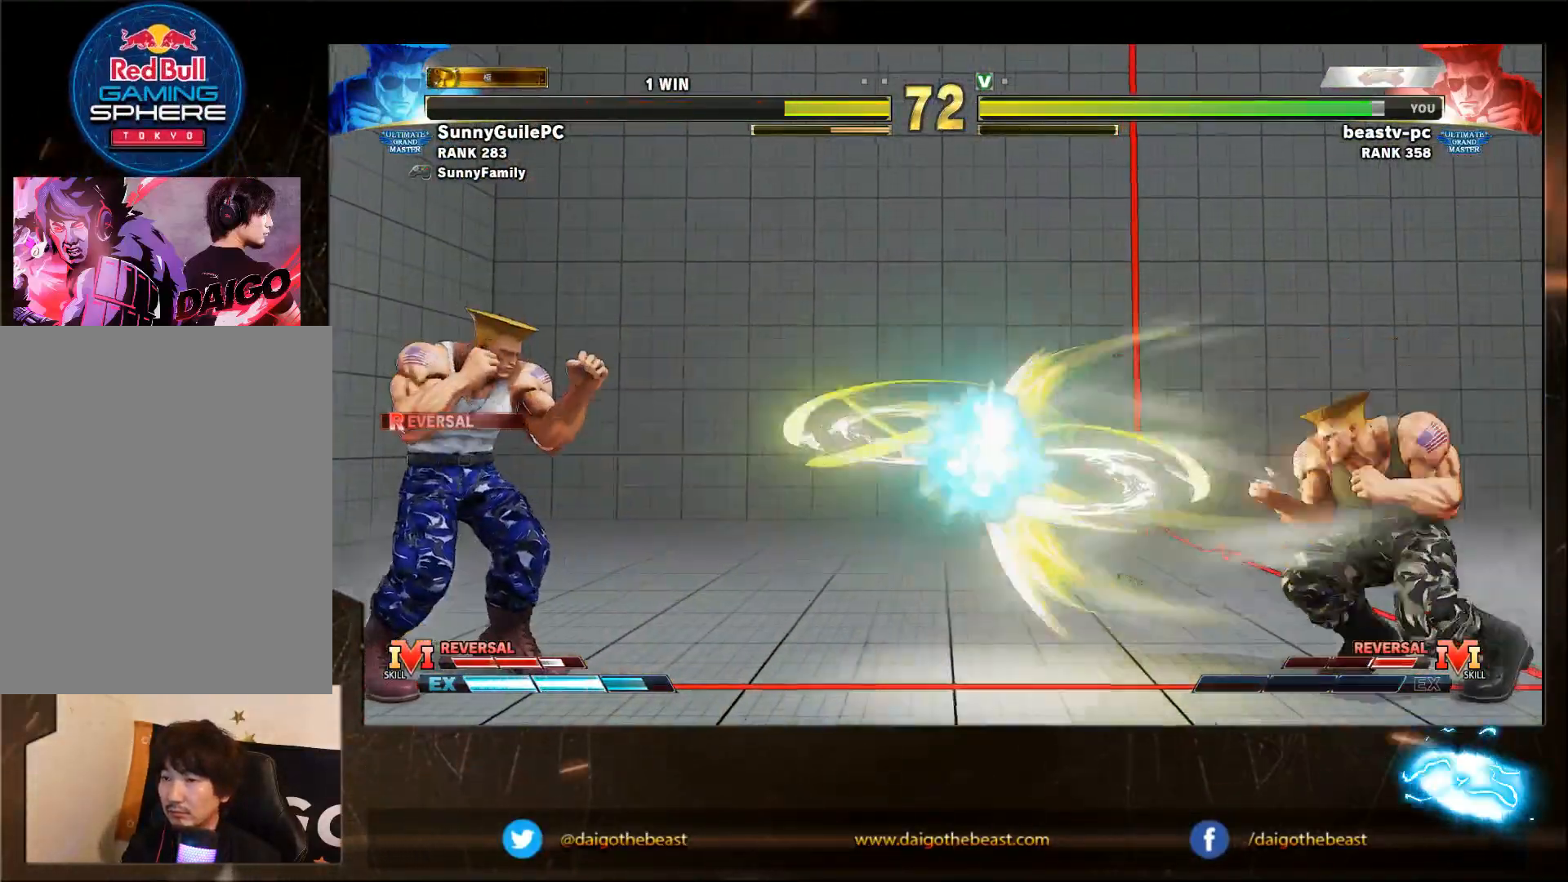
{"buttons": [], "left_stick": "down-right", "events": [[50, "left_stick", "center"], [150, "left_stick", "left"], [200, "left_stick", "center"], [250, "left_stick", "left"], [300, "left_stick", "down"], [350, "left_stick", "down-right"]]}
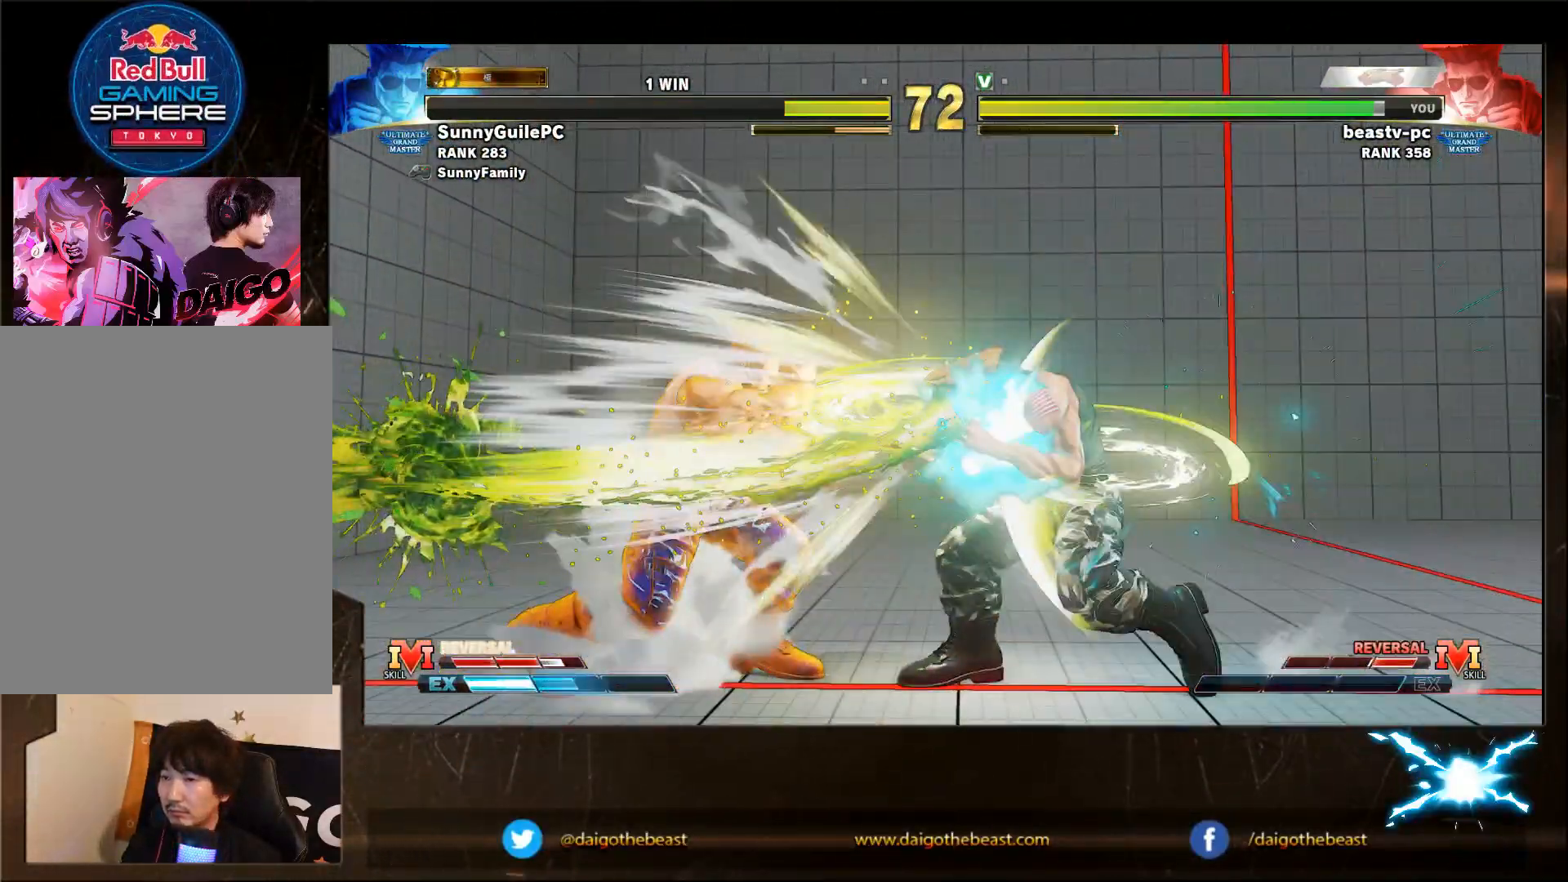
{"buttons": [], "left_stick": "down-right", "events": []}
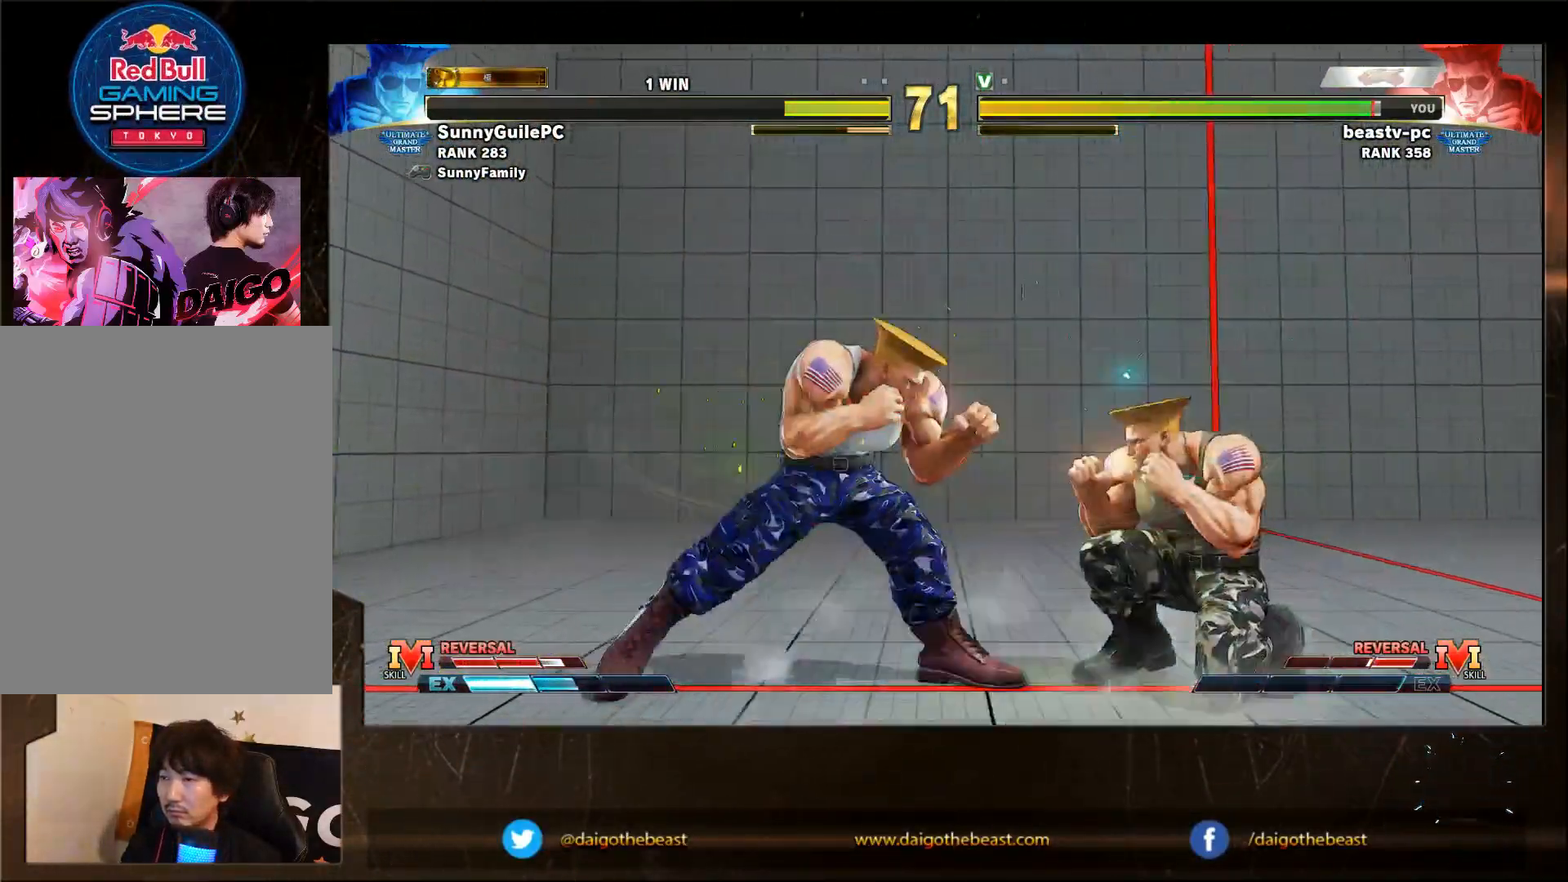
{"buttons": ["SQUARE"], "left_stick": "down-right", "events": [[217, "SQUARE", "down"], [267, "SQUARE", "up"], [467, "SQUARE", "down"]]}
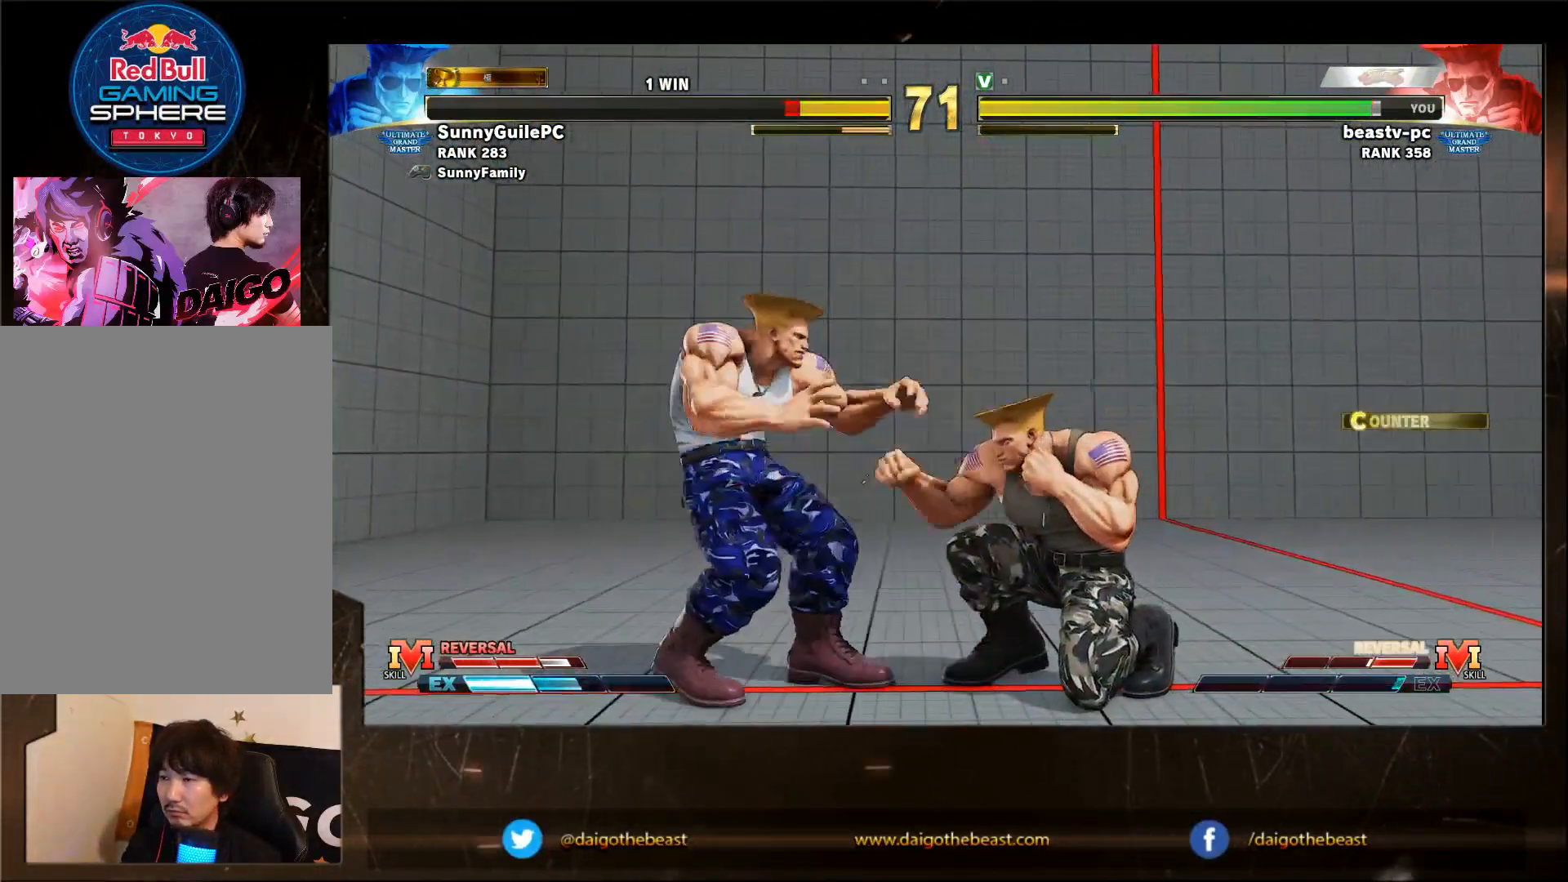
{"buttons": [], "left_stick": "down-right", "events": [[17, "SQUARE", "up"], [67, "left_stick", "up-right"], [117, "R2", "down"], [167, "R2", "up"], [167, "left_stick", "down-right"], [333, "R2", "down"], [367, "R2", "up"]]}
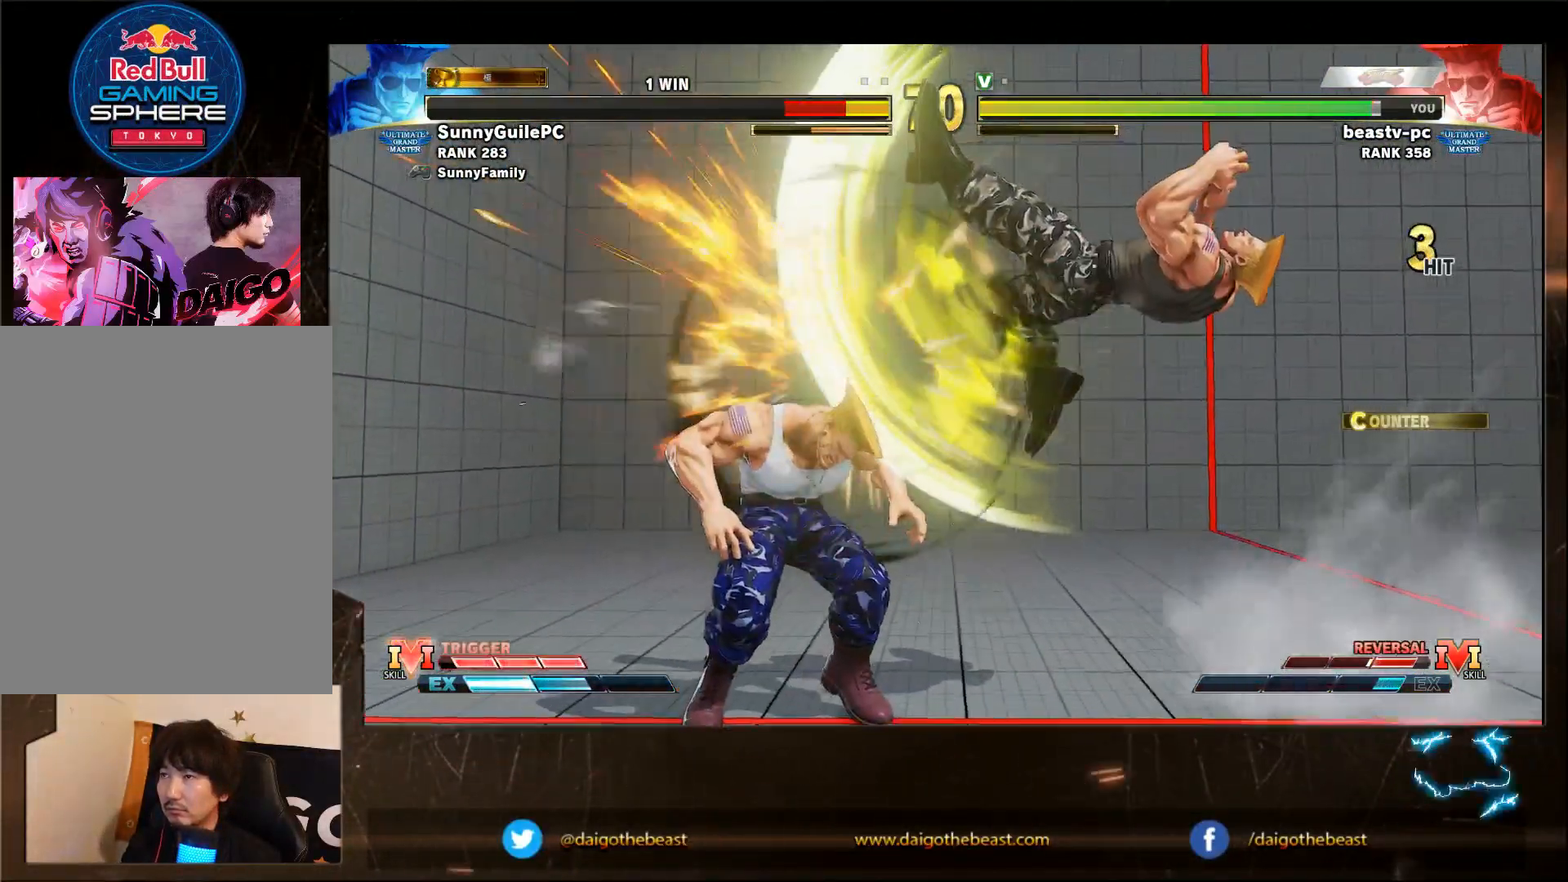
{"buttons": [], "left_stick": "center", "events": [[183, "R1", "down"], [267, "R1", "up"], [483, "left_stick", "center"]]}
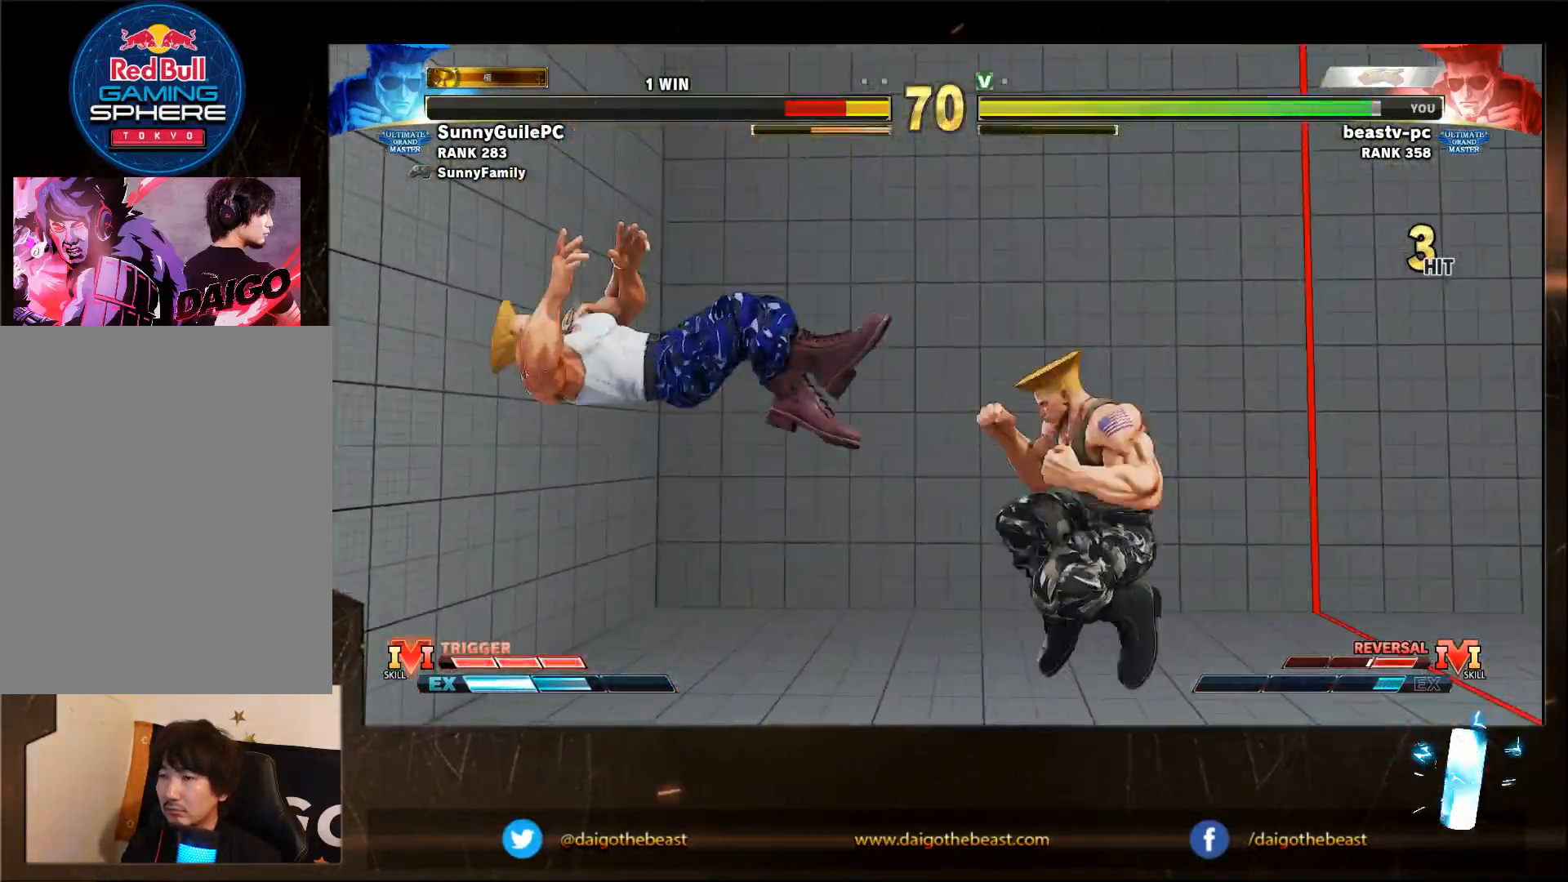
{"buttons": [], "left_stick": "left", "events": [[283, "left_stick", "left"]]}
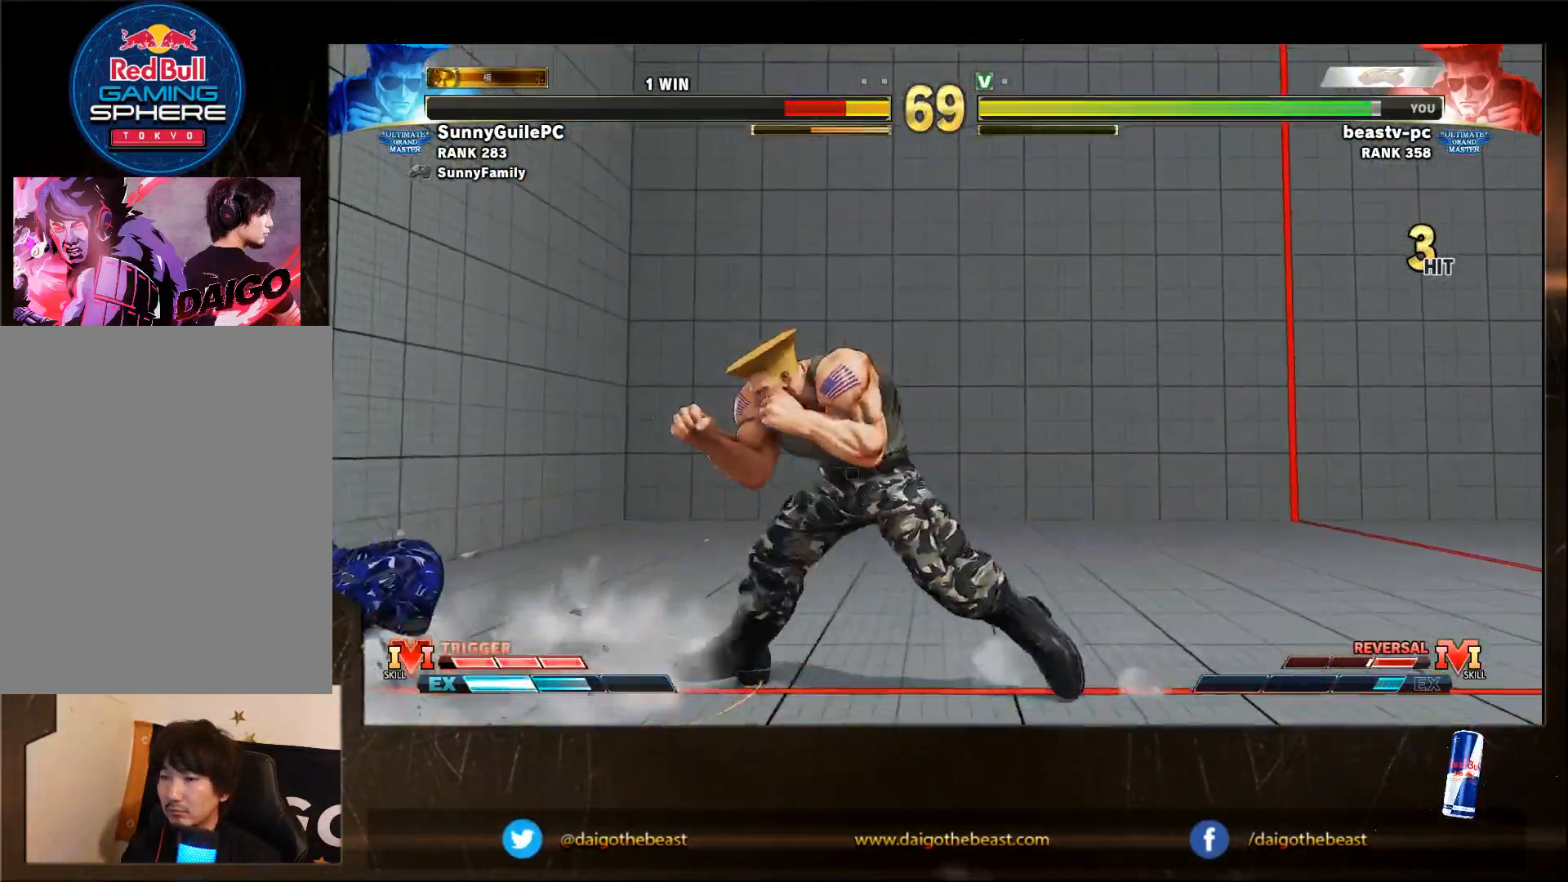
{"buttons": [], "left_stick": "down-right", "events": [[300, "left_stick", "down-right"]]}
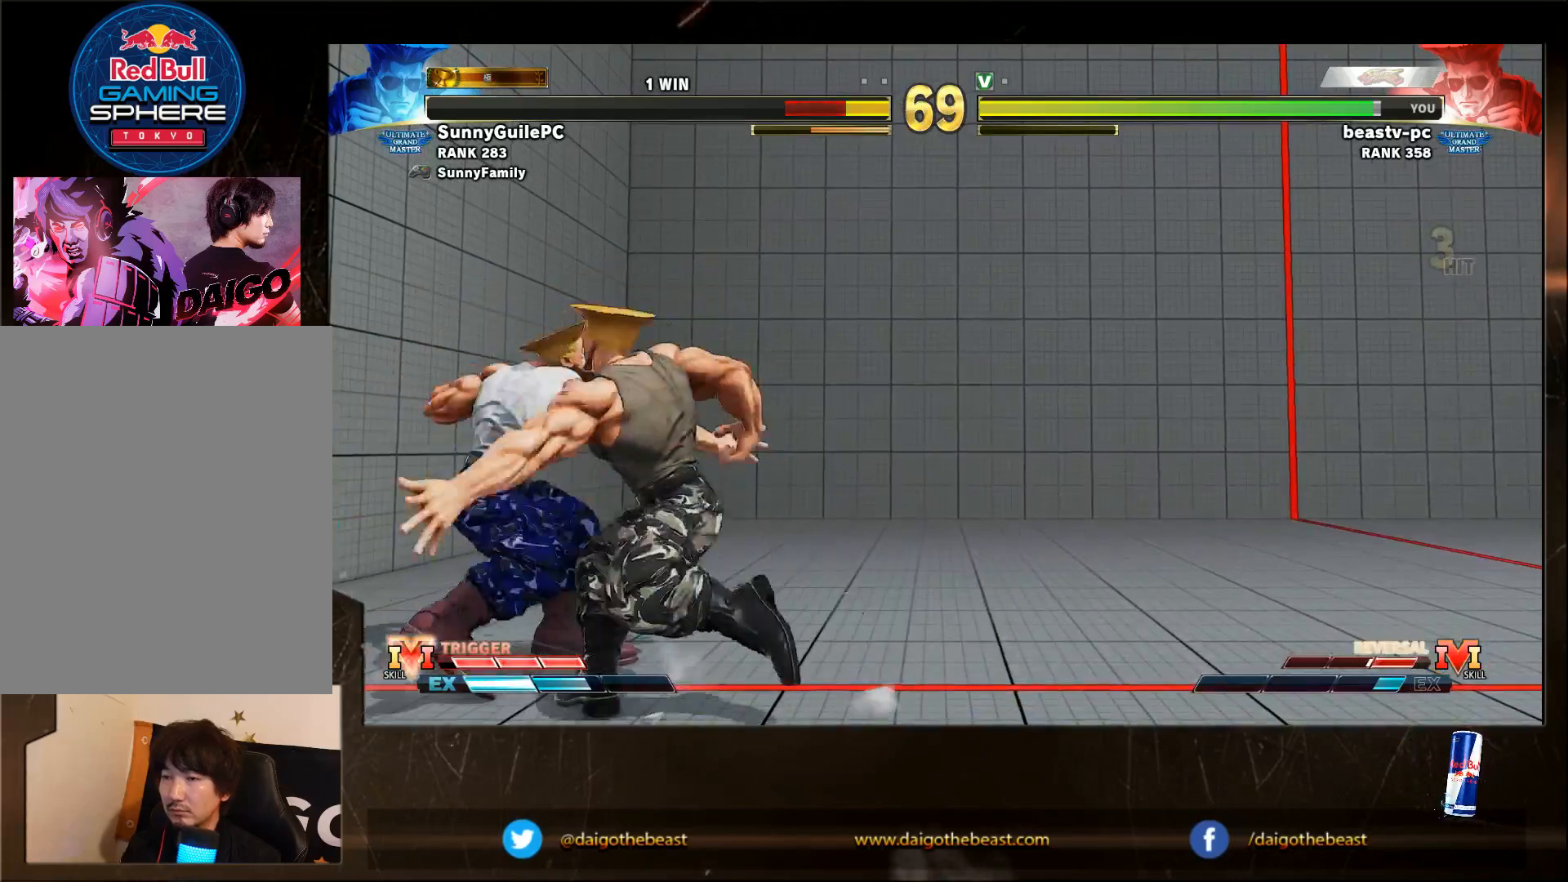
{"buttons": [], "left_stick": "center", "events": [[500, "left_stick", "center"]]}